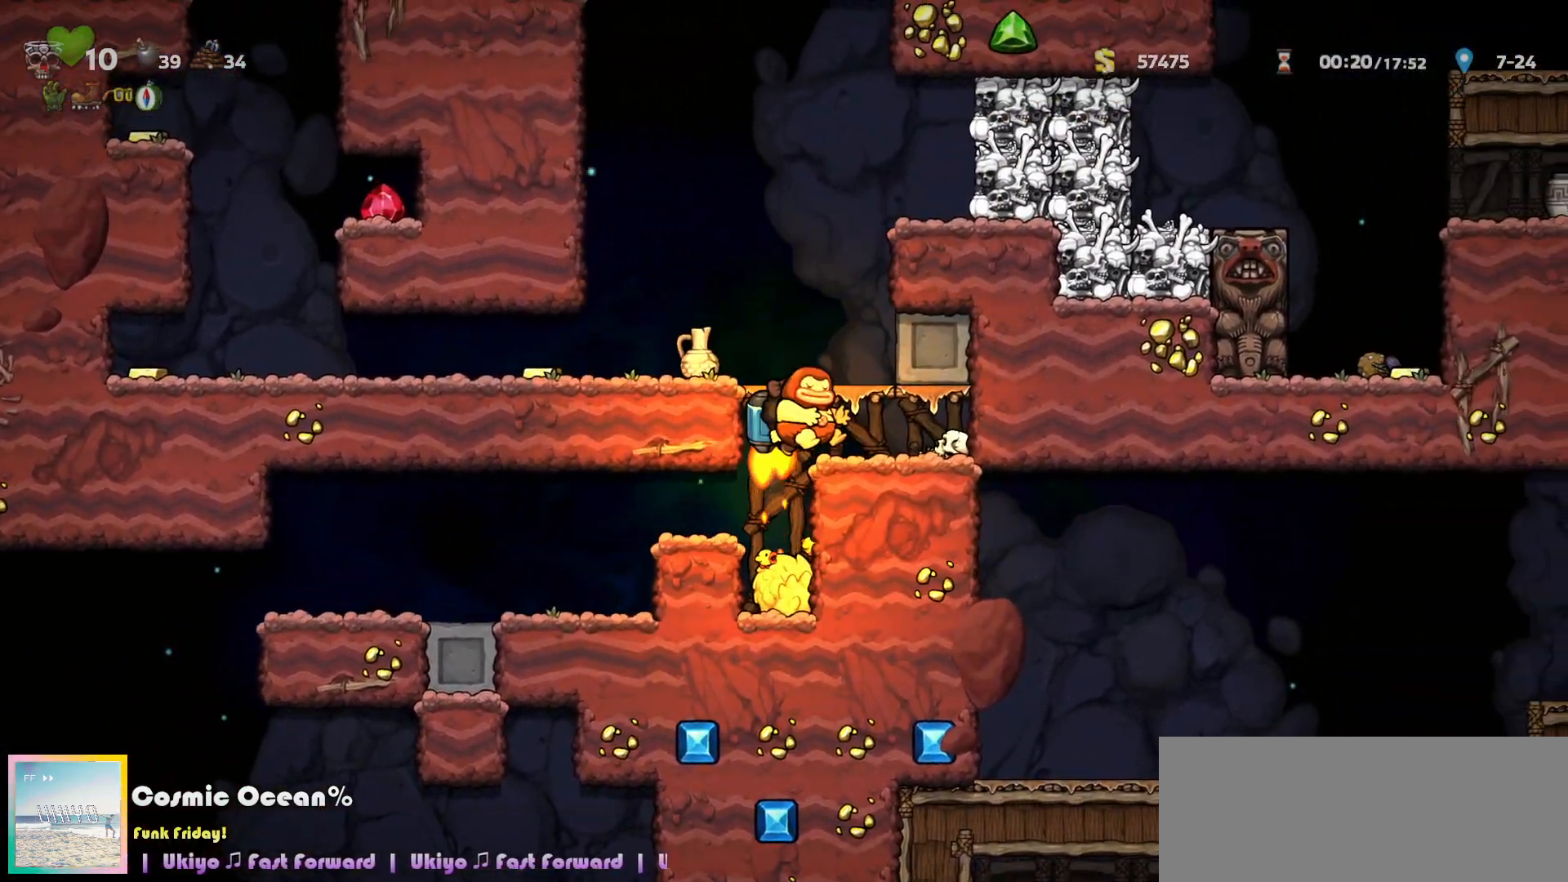
Gameplay with keyboard; each line is a JSON object with the keys held at the frame after it. "events" lists presses ("down") and releases ("up") of "a", "c", "ctrl", "d", "down", "f", "left", "right", "s", "shift", "space", "tab", "up", "v", "x" and "z" between this image and that frame as [ms after this image, input, new state], when the widget could be followed in between. No other keys are recorded. Mouse input is not recorded.
{"keys": ["a", "c", "right"], "events": [[500, "a", "down"], [500, "right", "down"]]}
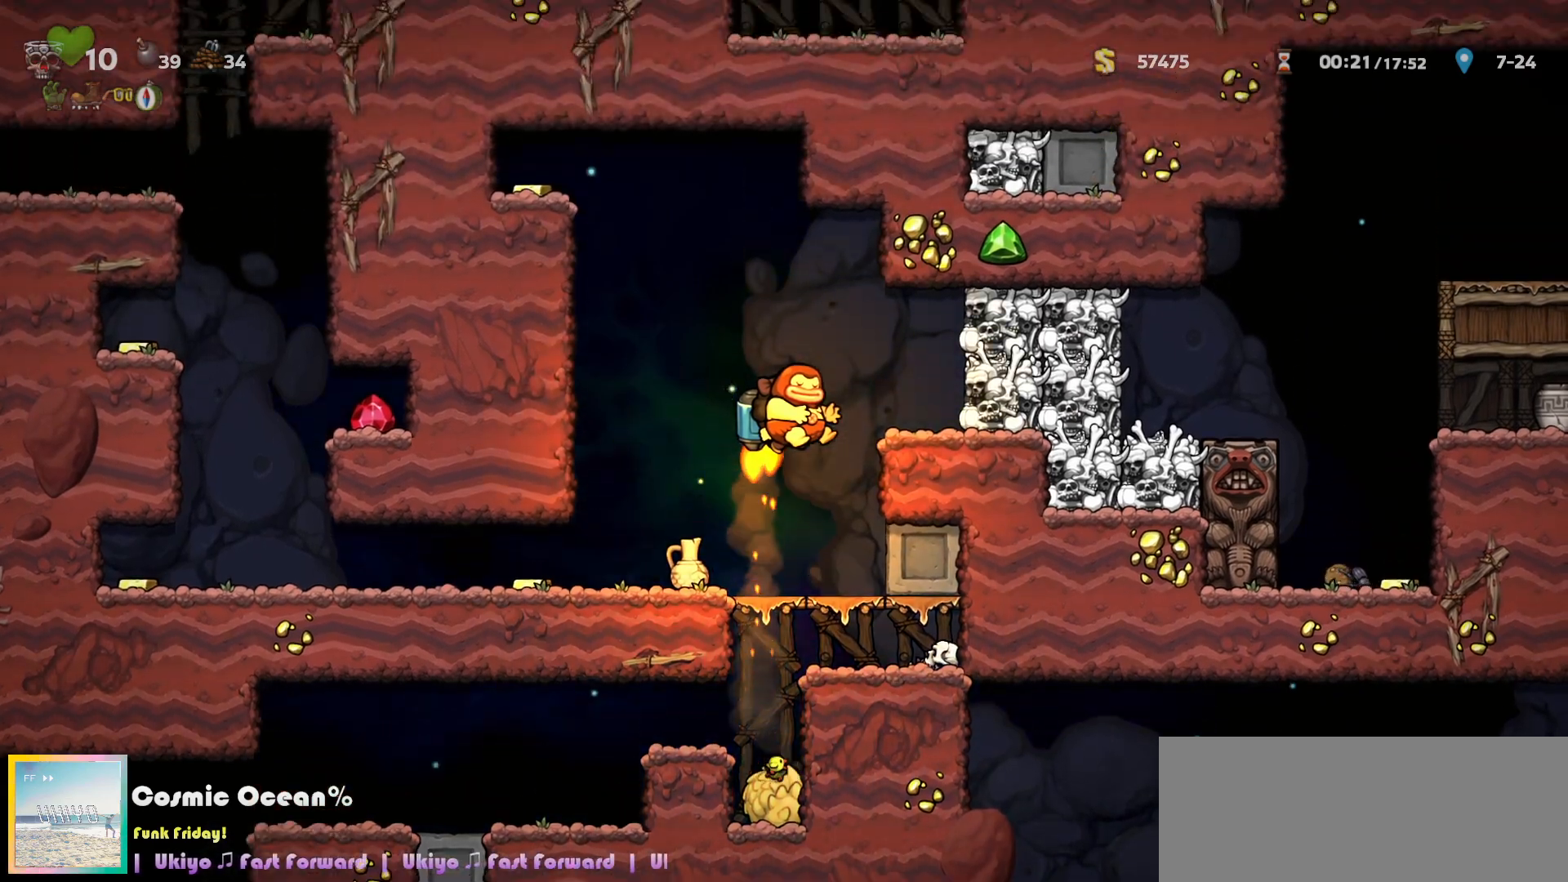
{"keys": ["c", "right"], "events": [[133, "a", "up"], [267, "right", "up"], [283, "a", "down"], [400, "right", "down"], [433, "a", "up"]]}
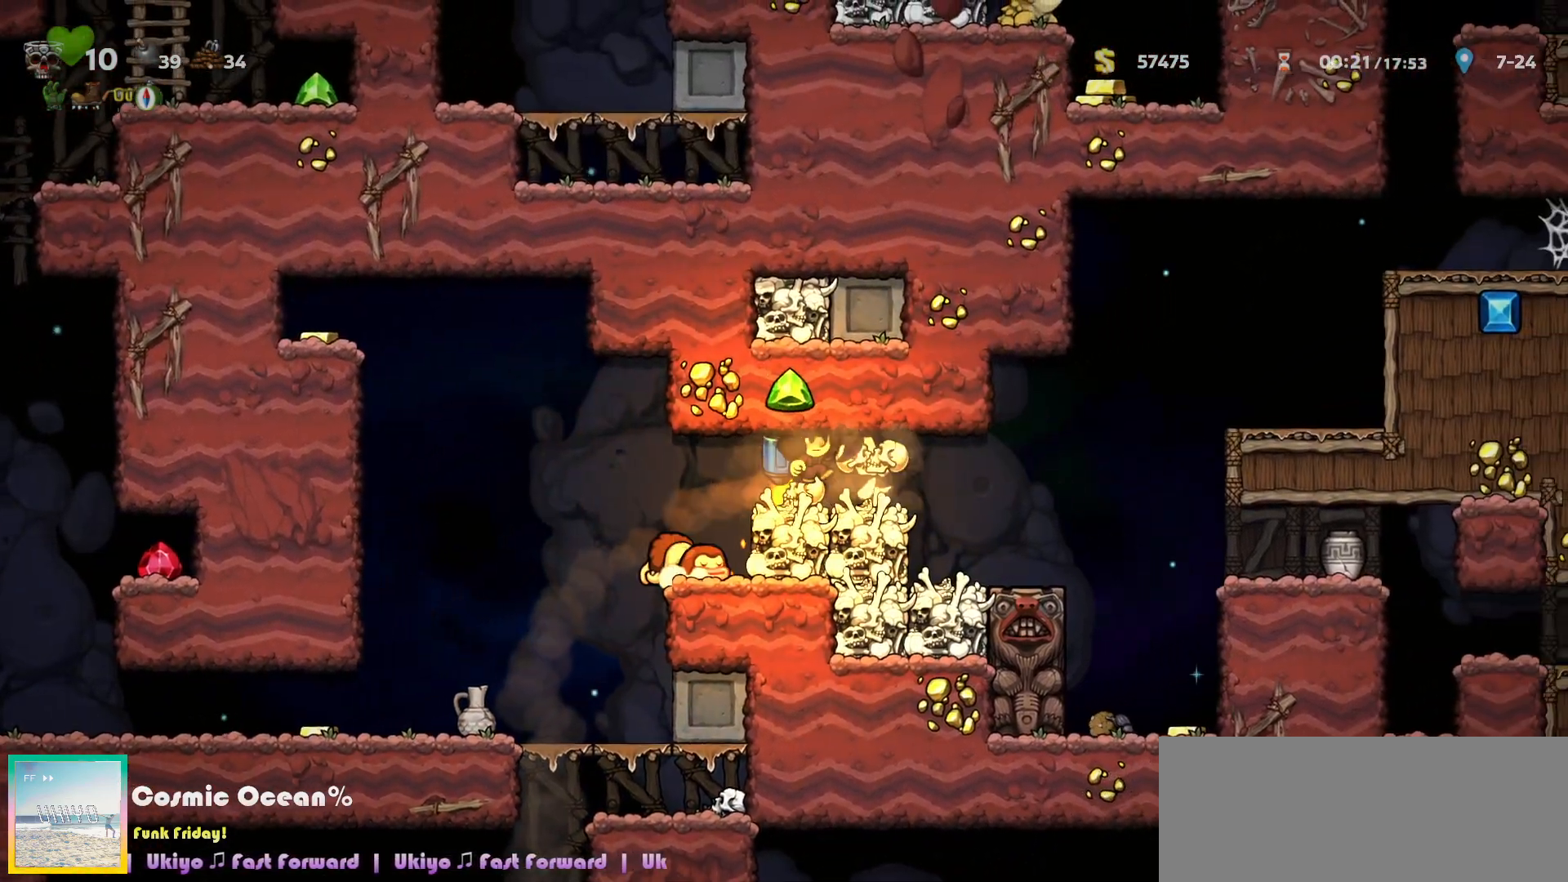
{"keys": ["right"], "events": [[17, "right", "up"], [50, "c", "up"], [83, "left", "down"], [317, "left", "up"], [467, "right", "down"]]}
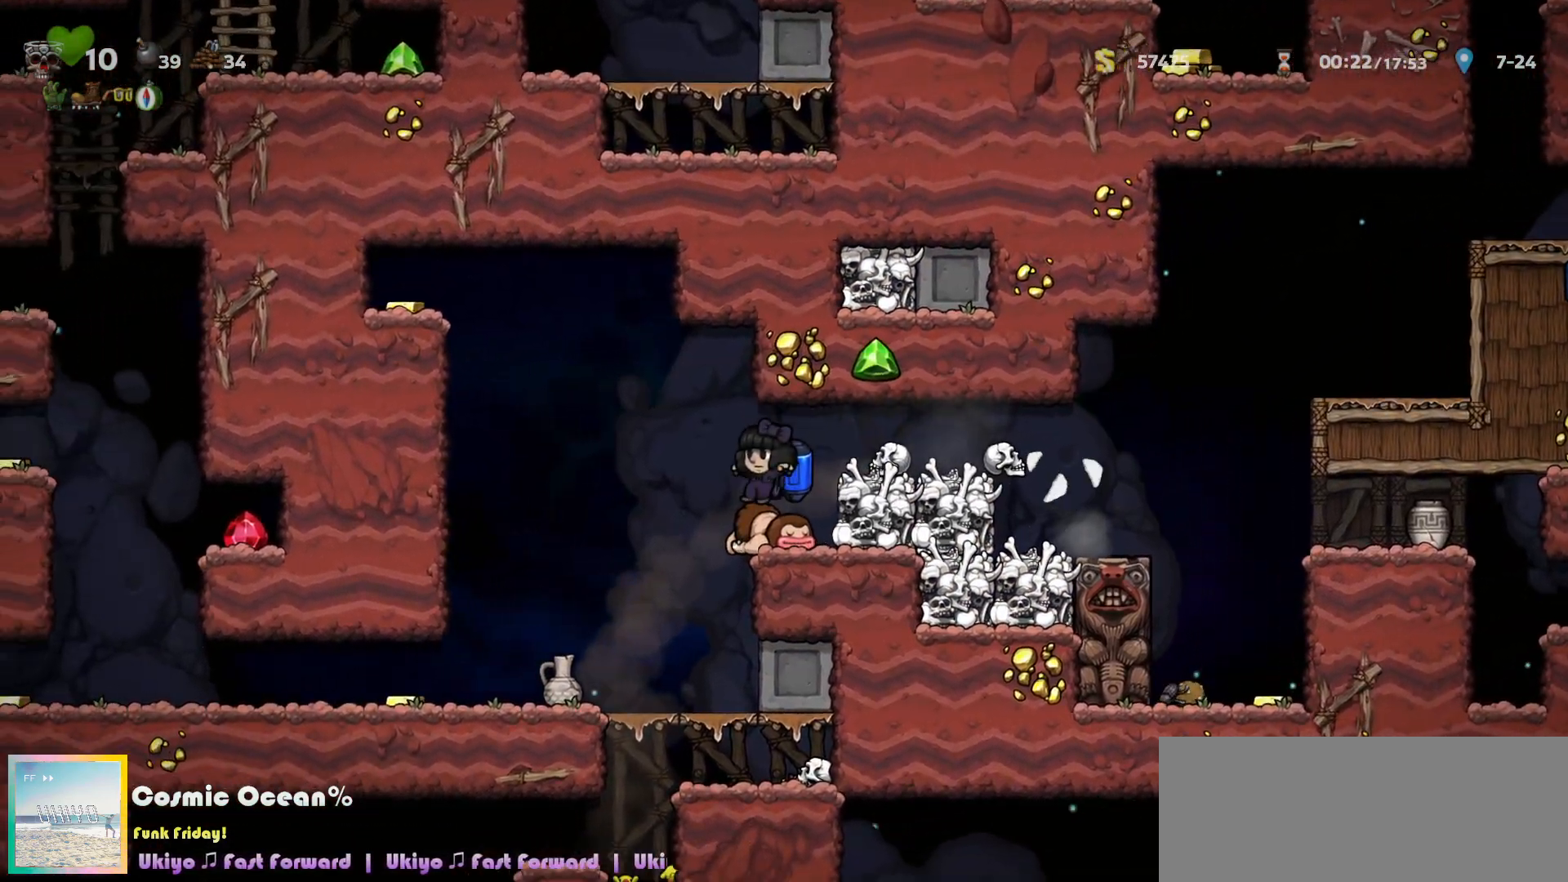
{"keys": [], "events": [[83, "down", "down"], [100, "right", "up"], [117, "left", "down"], [133, "a", "down"], [183, "a", "up"], [183, "down", "up"], [500, "left", "up"]]}
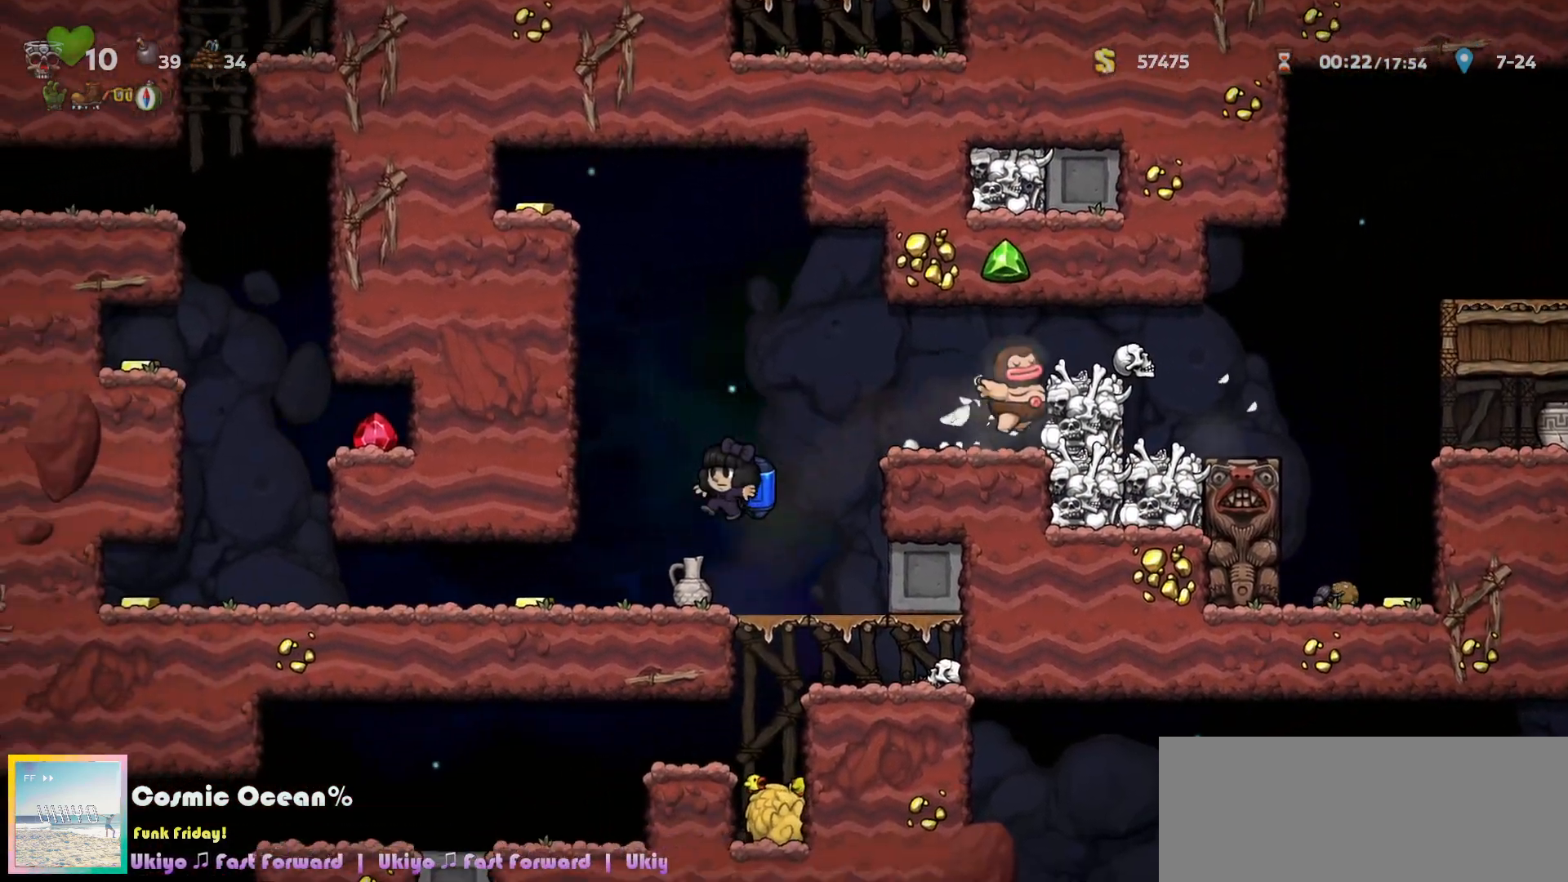
{"keys": ["right"], "events": [[117, "right", "down"], [183, "c", "down"], [467, "c", "up"]]}
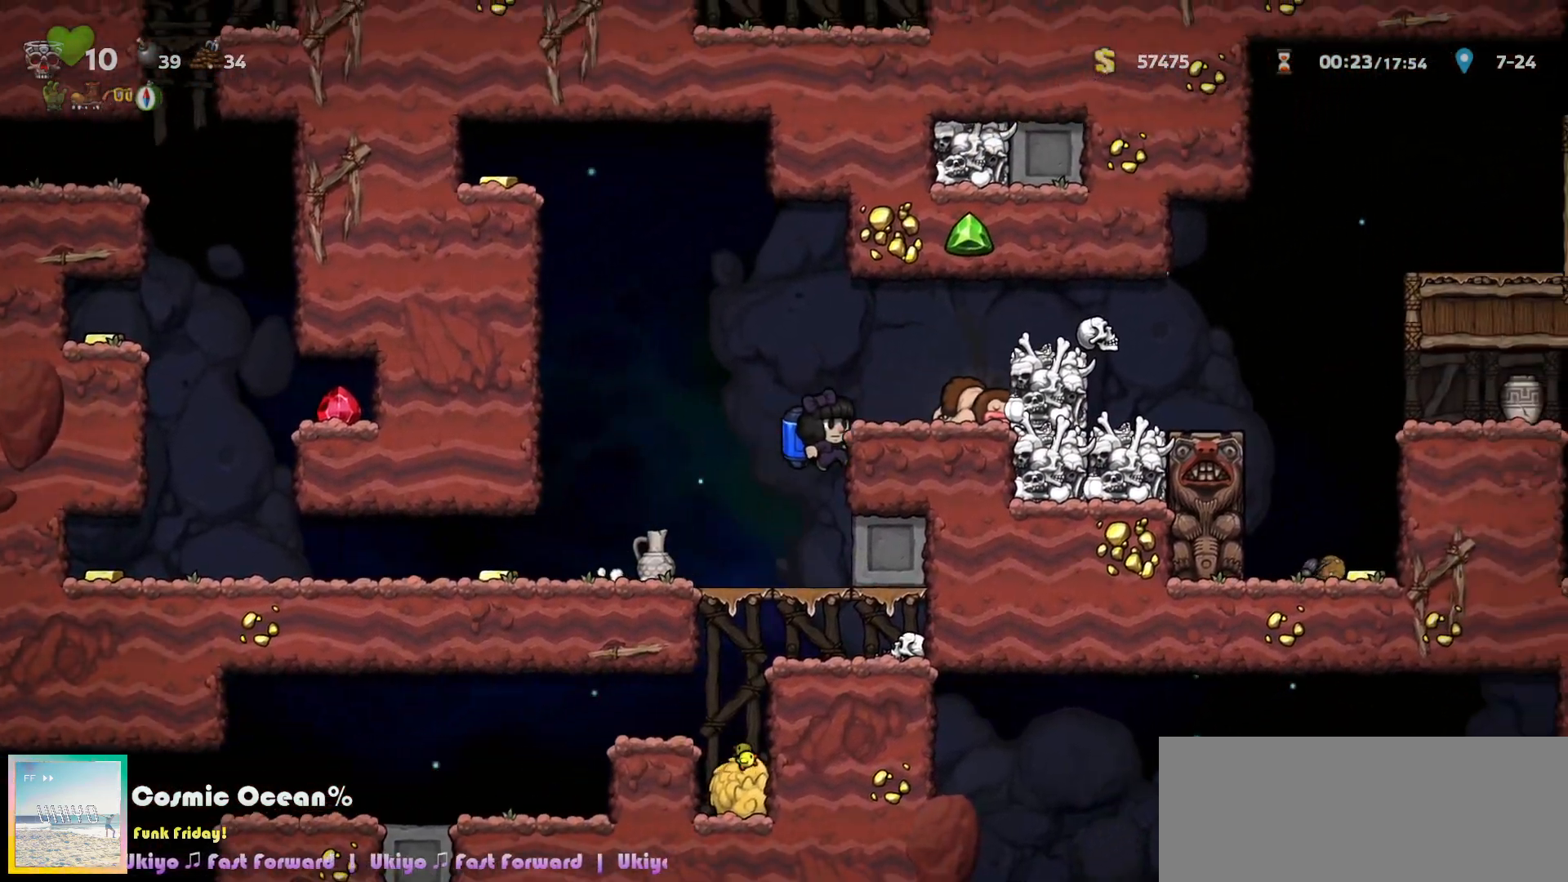
{"keys": ["c", "left"], "events": [[117, "c", "down"], [200, "c", "up"], [383, "down", "down"], [450, "a", "down"], [450, "right", "up"], [467, "left", "down"], [483, "c", "down"], [483, "down", "up"], [500, "a", "up"]]}
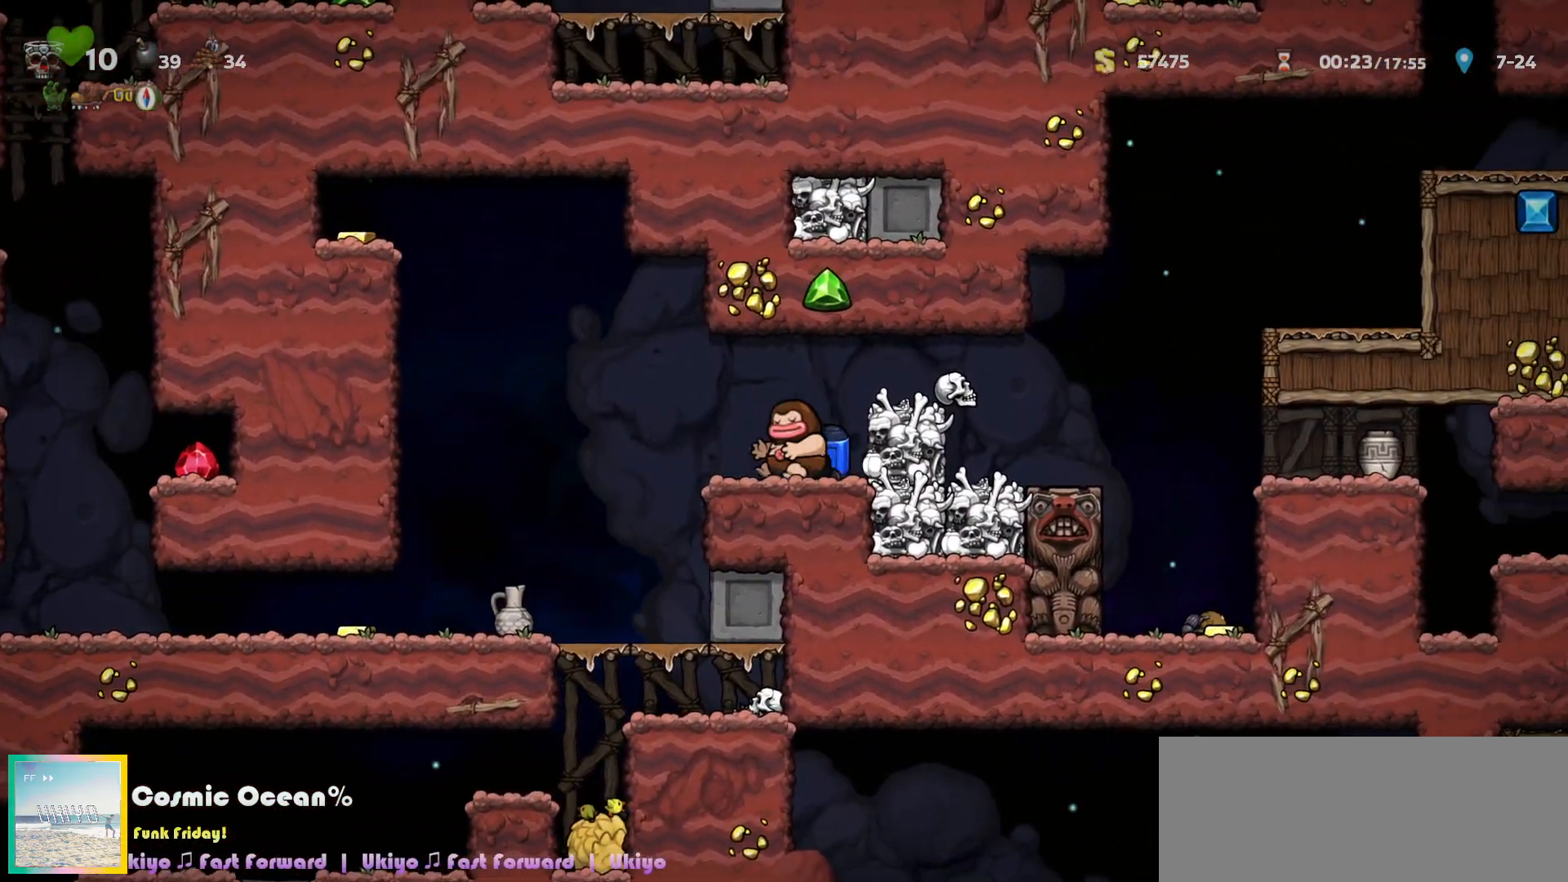
{"keys": ["left"], "events": [[67, "c", "up"]]}
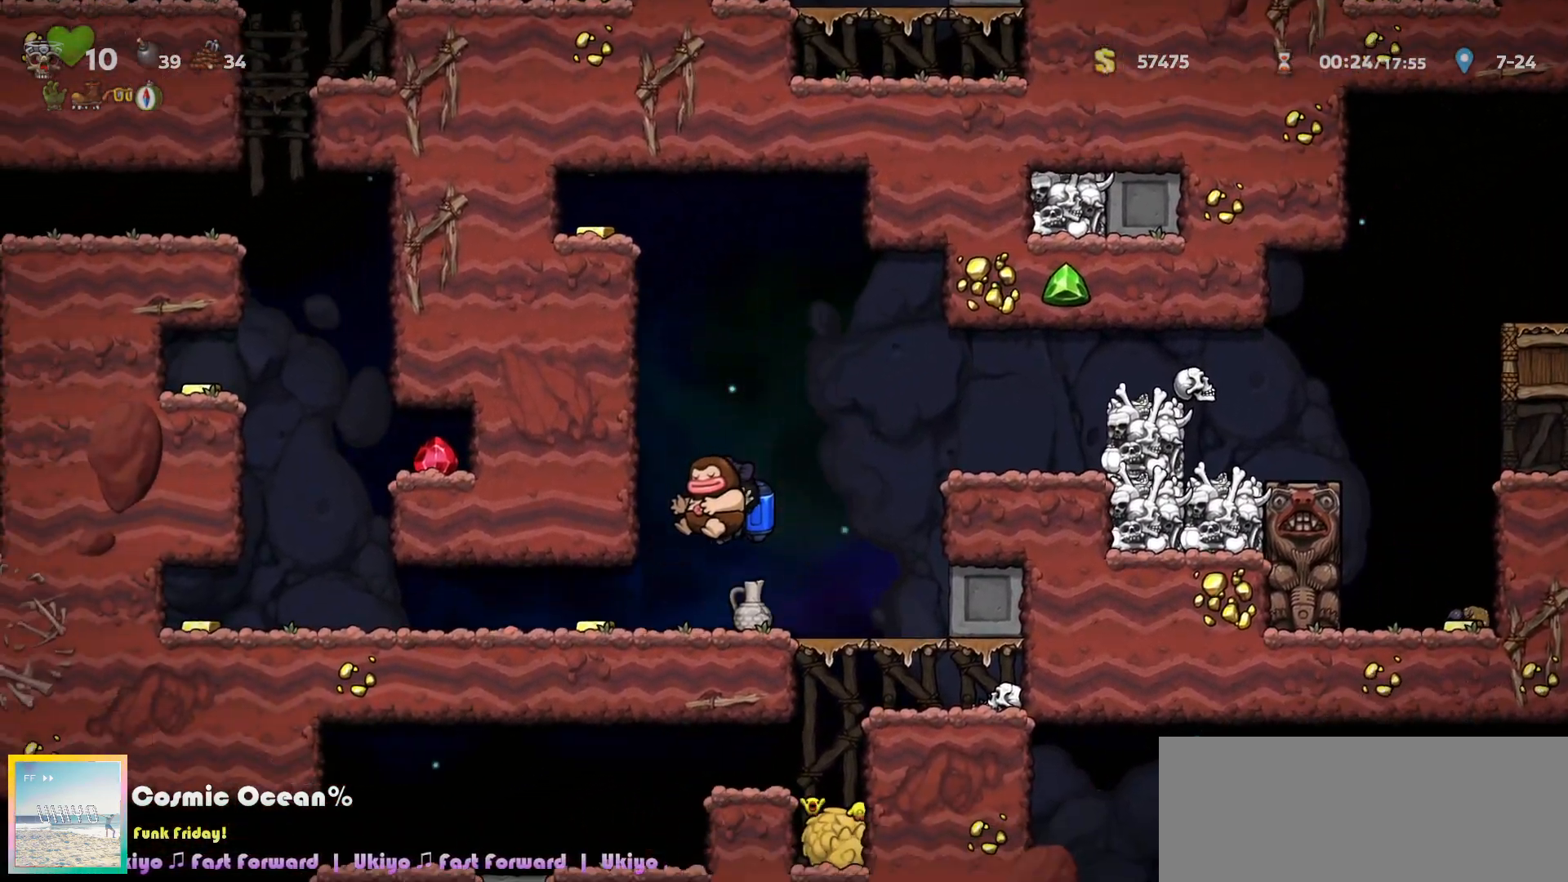
{"keys": ["c", "left"], "events": [[483, "c", "down"]]}
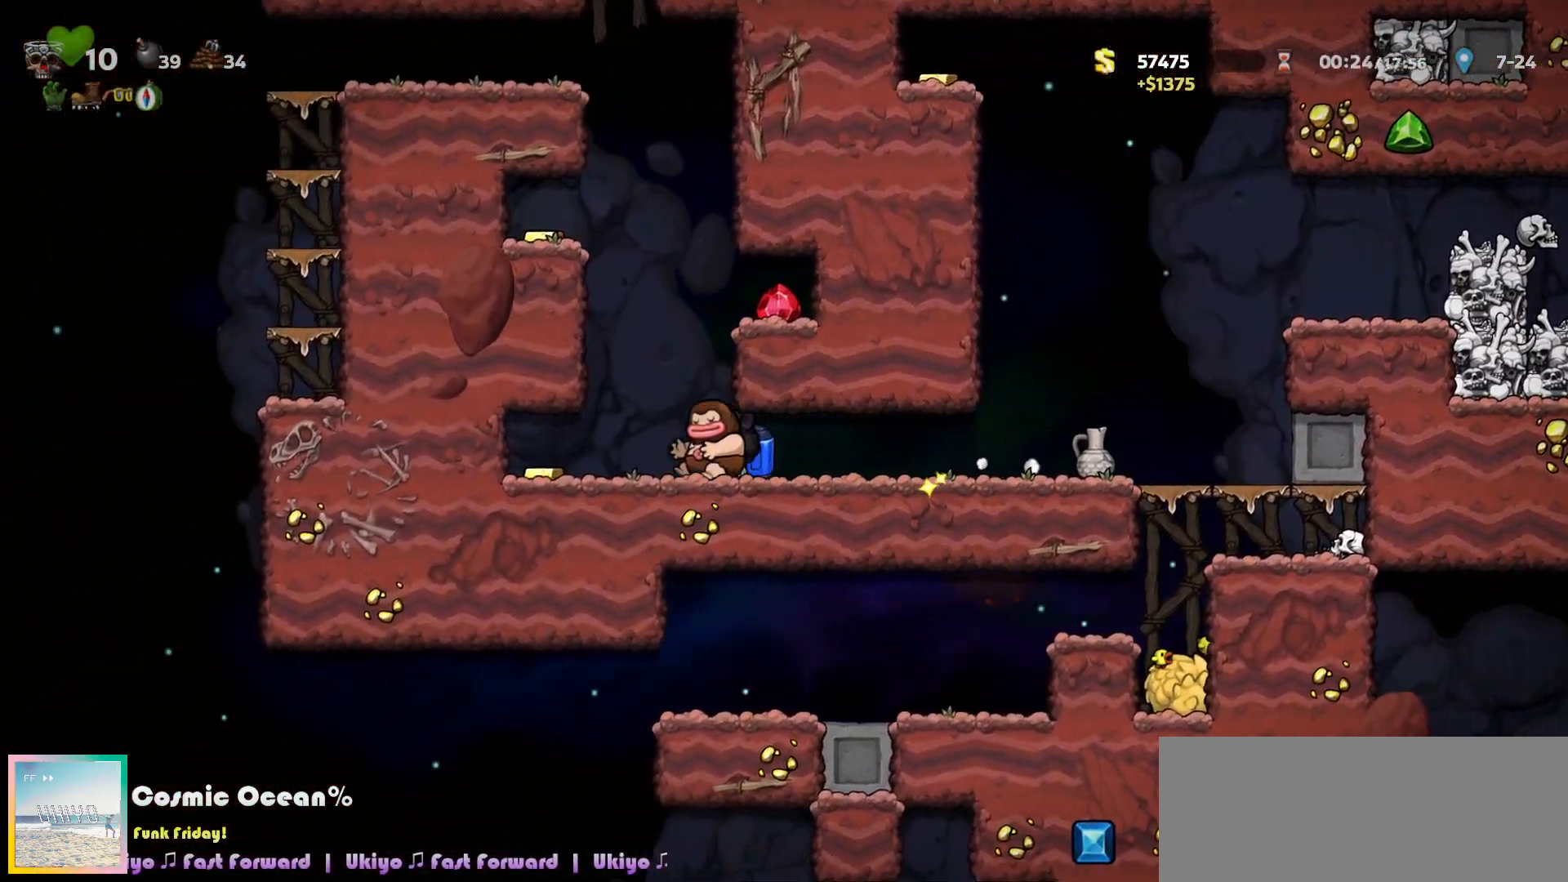
{"keys": ["c"], "events": [[50, "left", "up"], [50, "right", "down"], [67, "c", "up"], [100, "c", "down"], [133, "right", "up"]]}
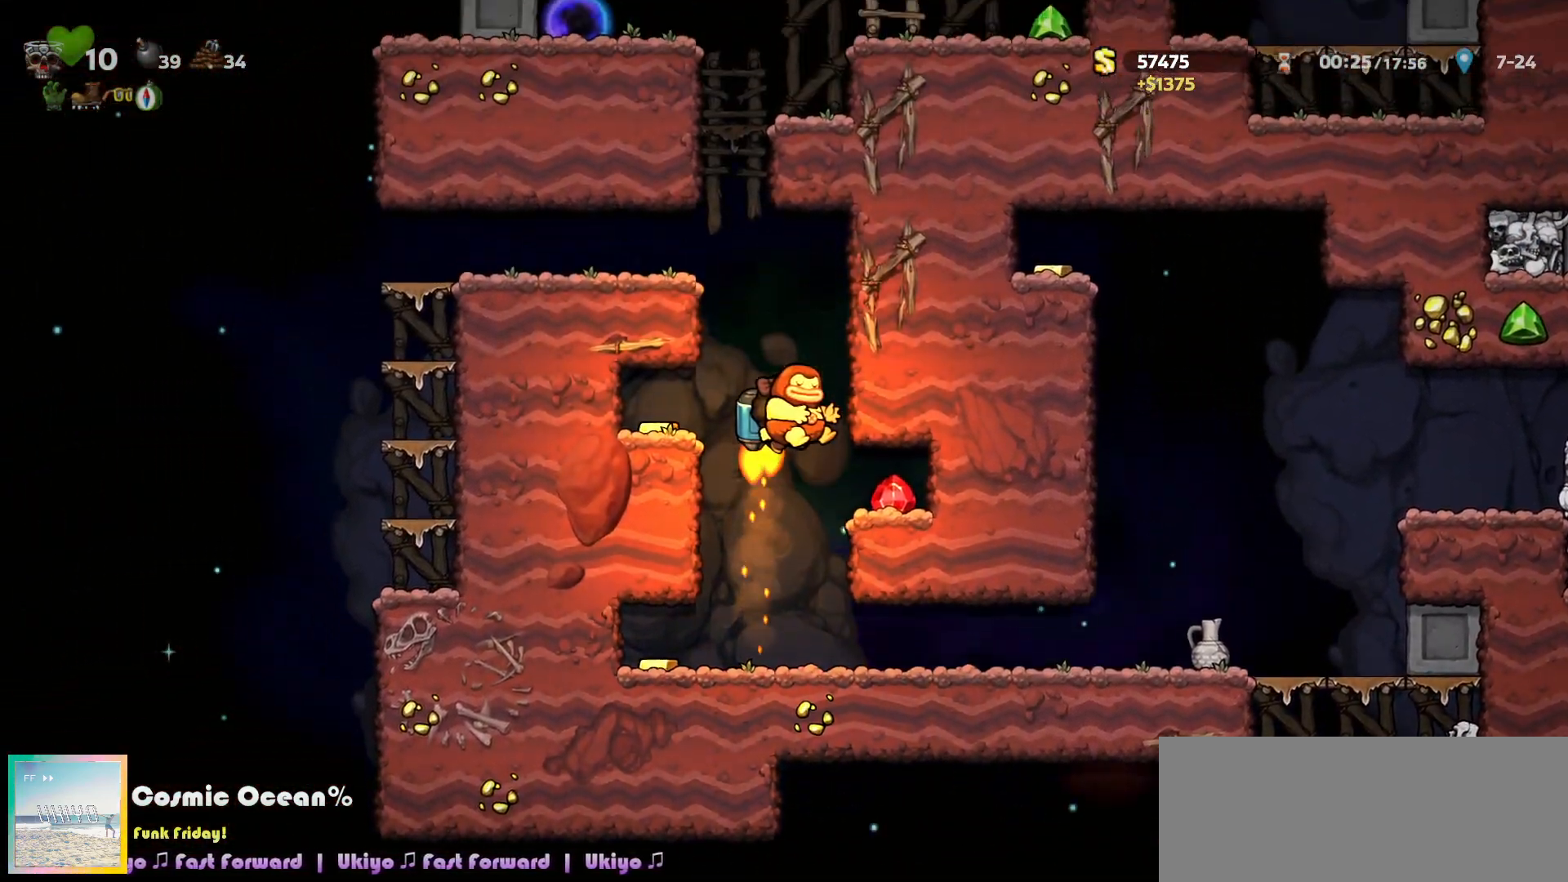
{"keys": ["c"], "events": [[67, "left", "down"], [100, "left", "up"], [350, "left", "down"], [400, "left", "up"]]}
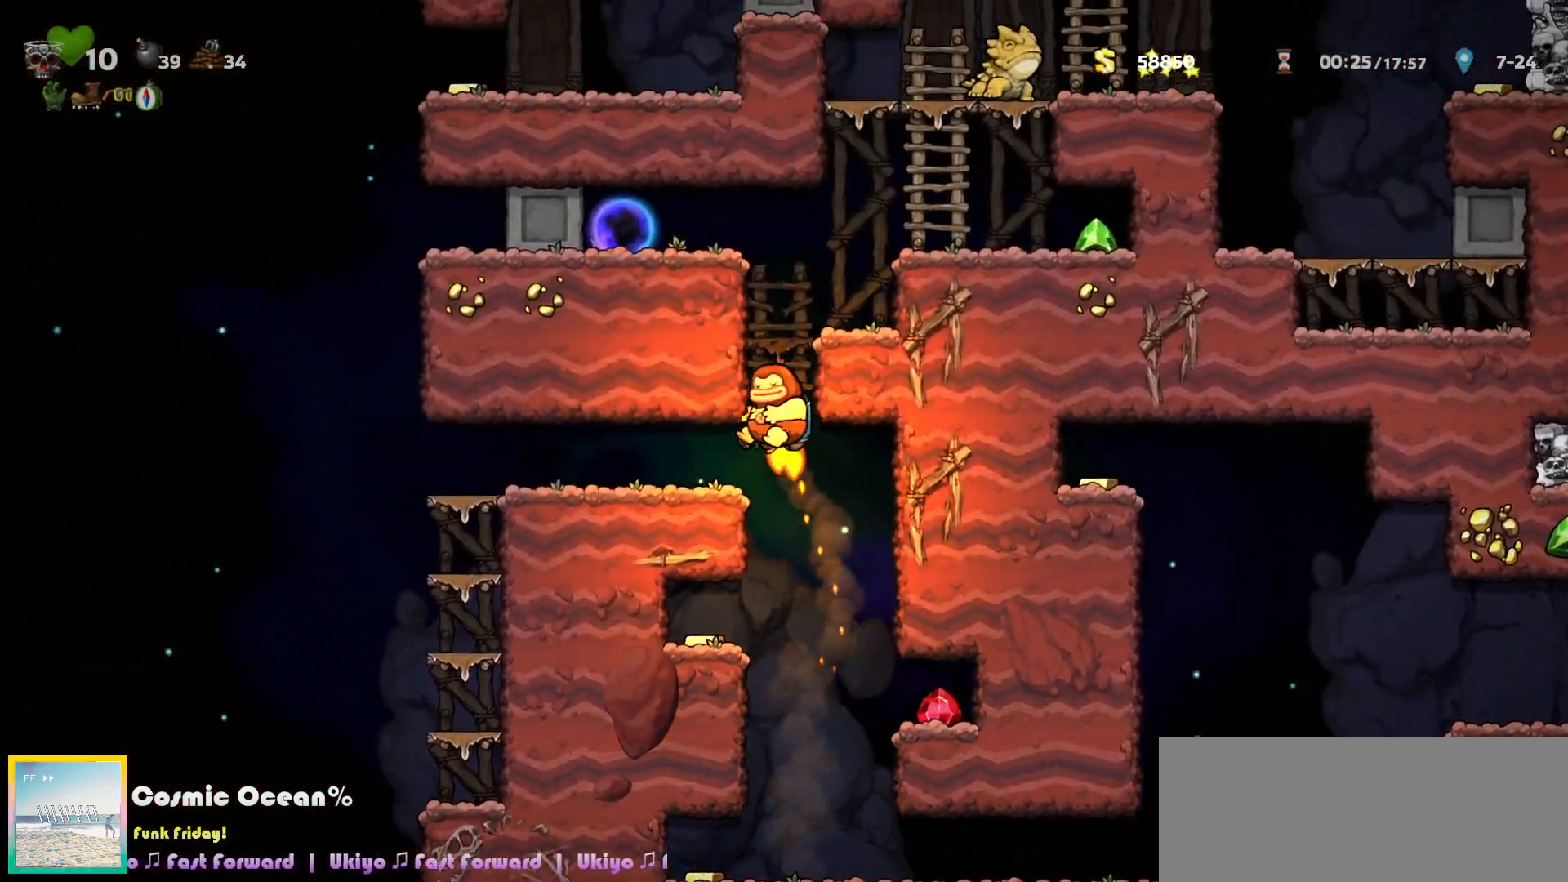
{"keys": ["a"], "events": [[433, "left", "down"], [450, "a", "down"], [483, "c", "up"], [500, "left", "up"]]}
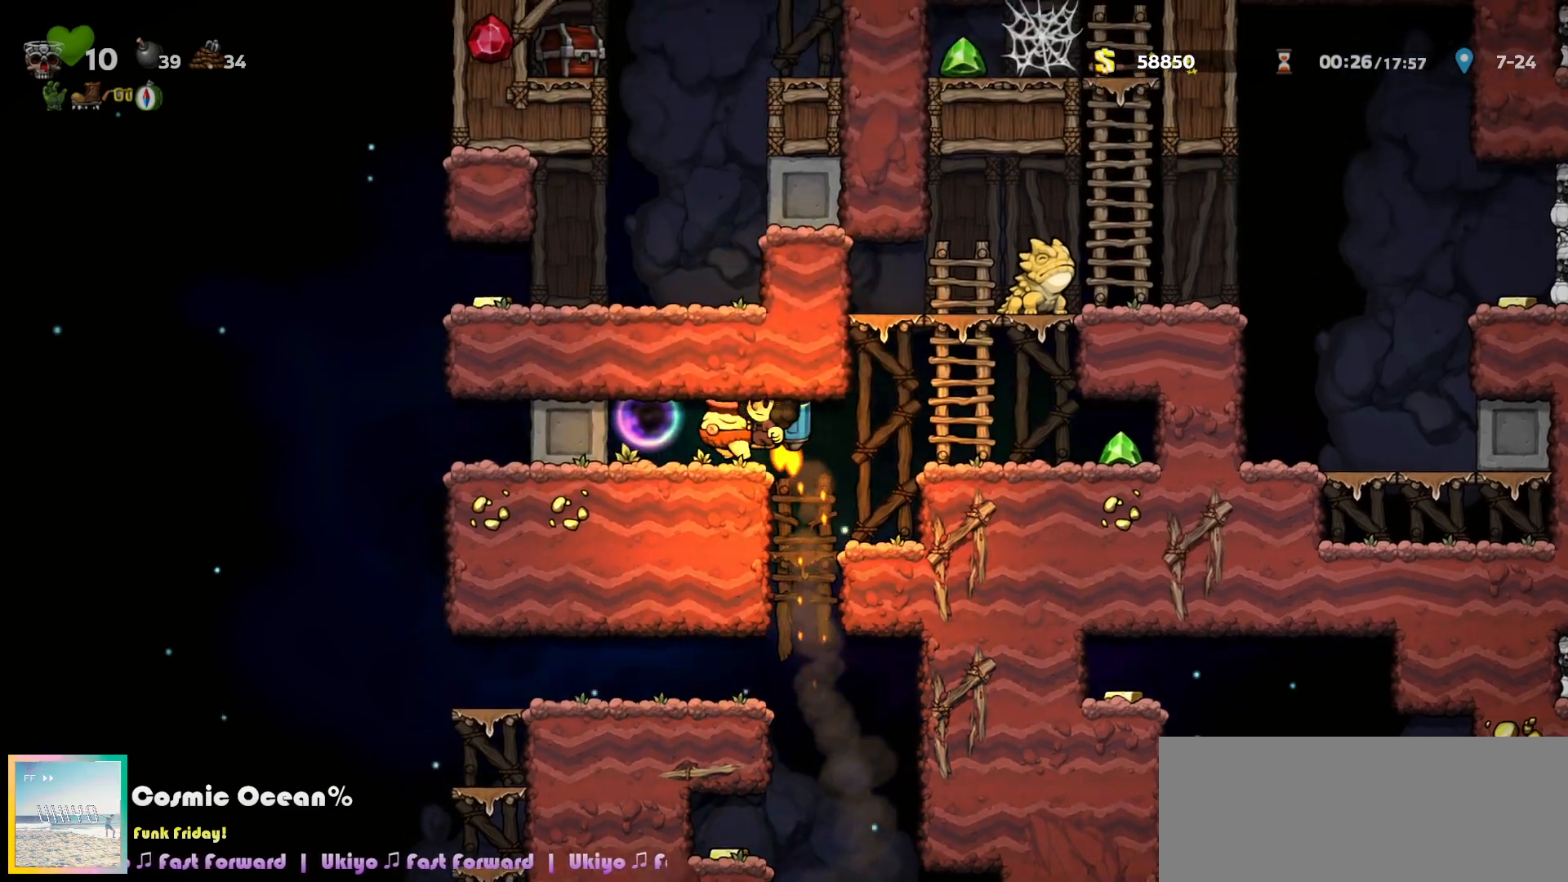
{"keys": ["right"], "events": [[33, "a", "up"], [233, "left", "down"], [367, "down", "down"], [400, "left", "up"], [417, "a", "down"], [433, "right", "down"], [483, "a", "up"], [483, "down", "up"]]}
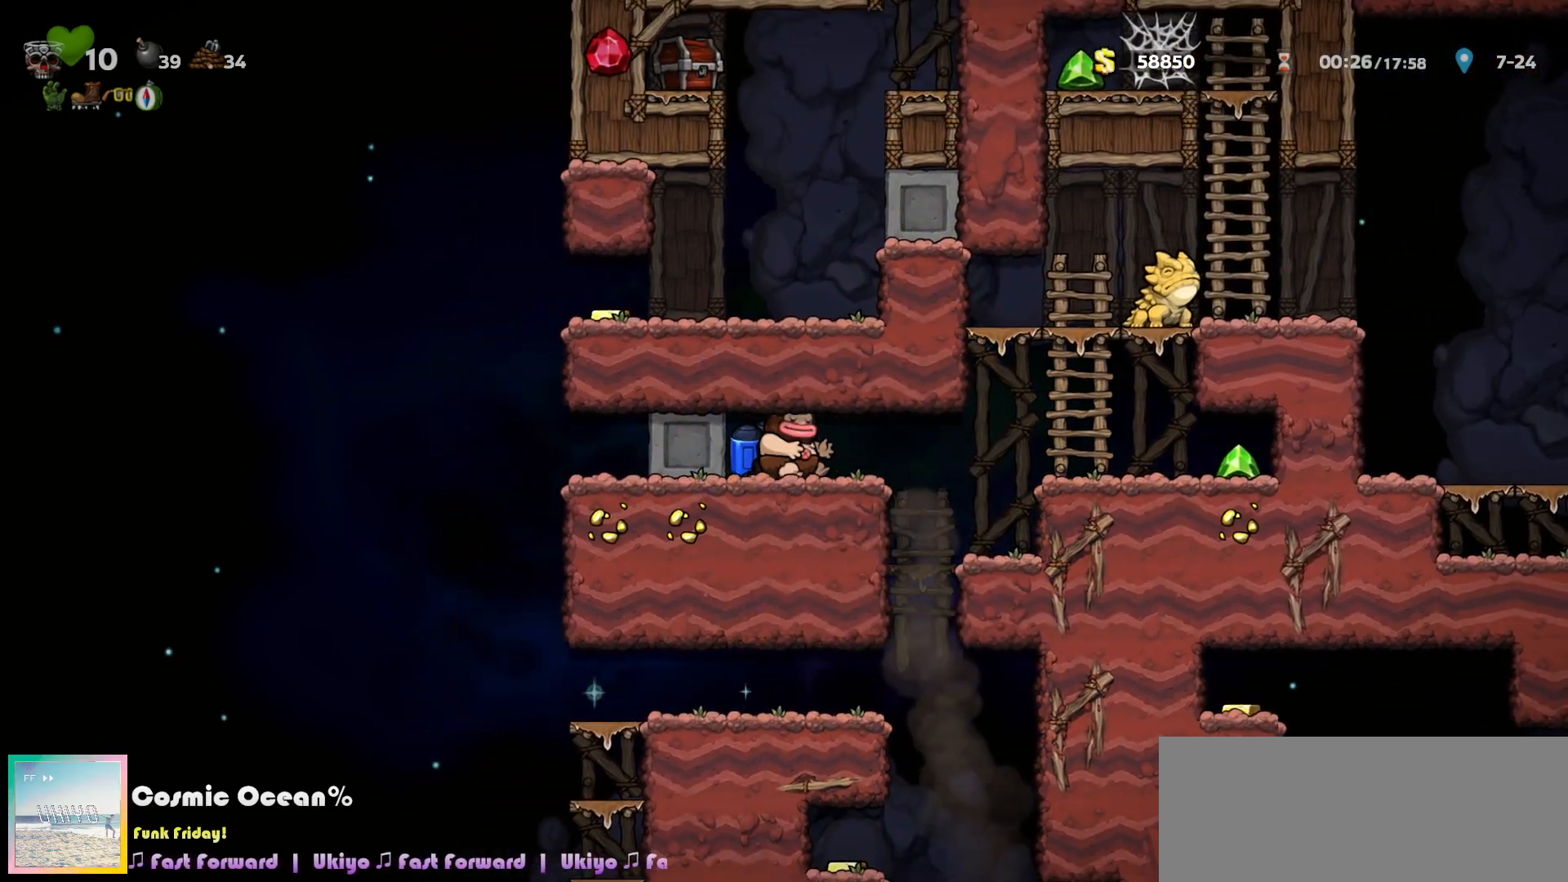
{"keys": ["c"], "events": [[200, "c", "down"], [283, "c", "up"], [350, "c", "down"], [350, "right", "up"]]}
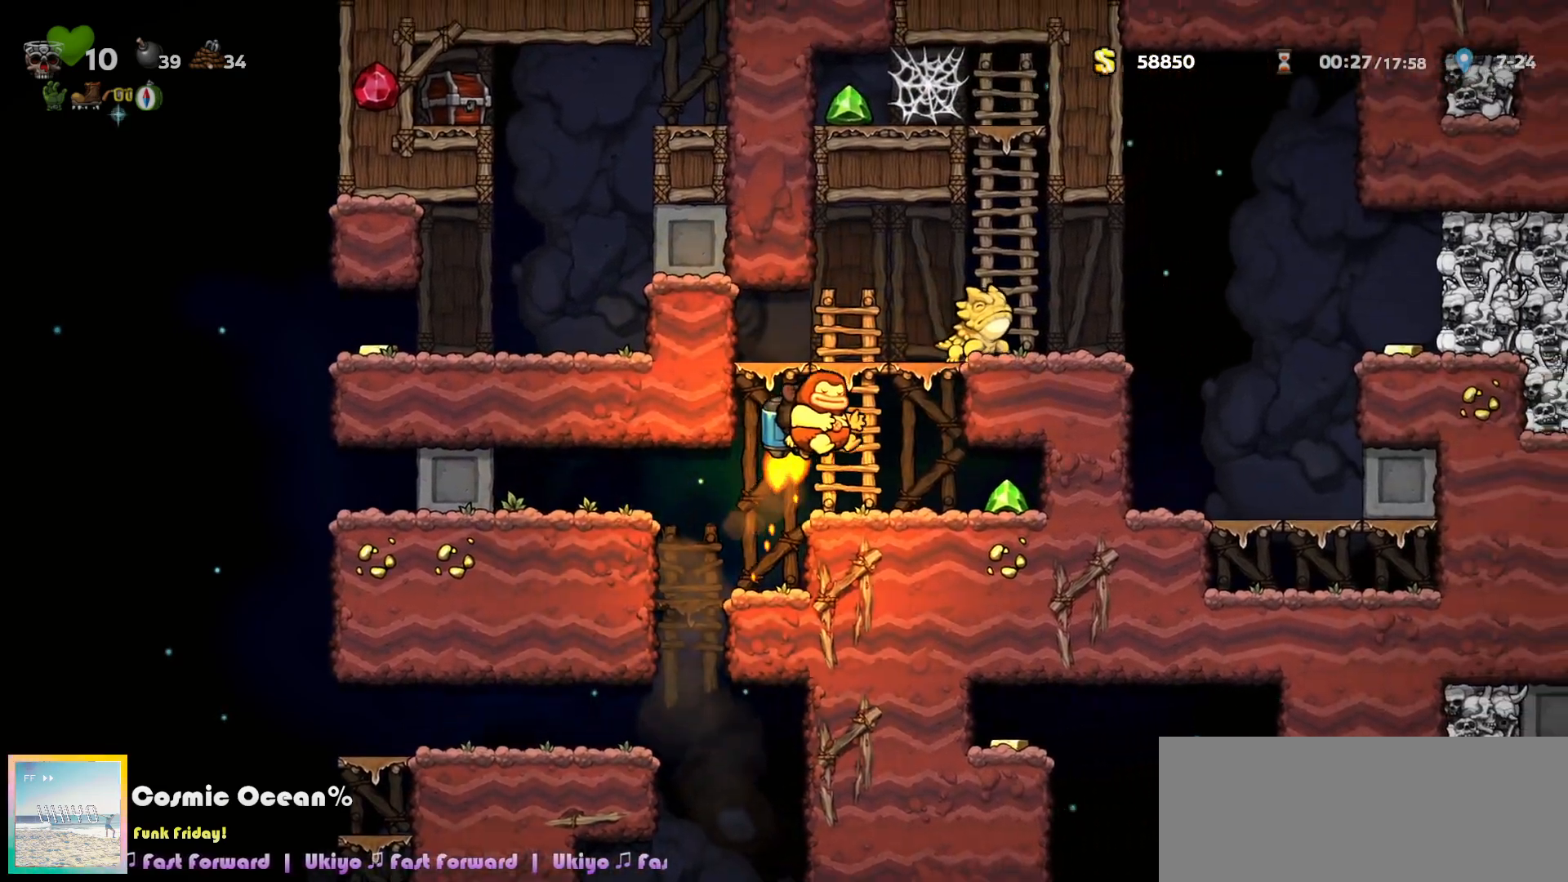
{"keys": ["right"], "events": [[183, "right", "down"], [233, "down", "down"], [283, "a", "down"], [333, "c", "up"], [367, "a", "up"], [400, "down", "up"]]}
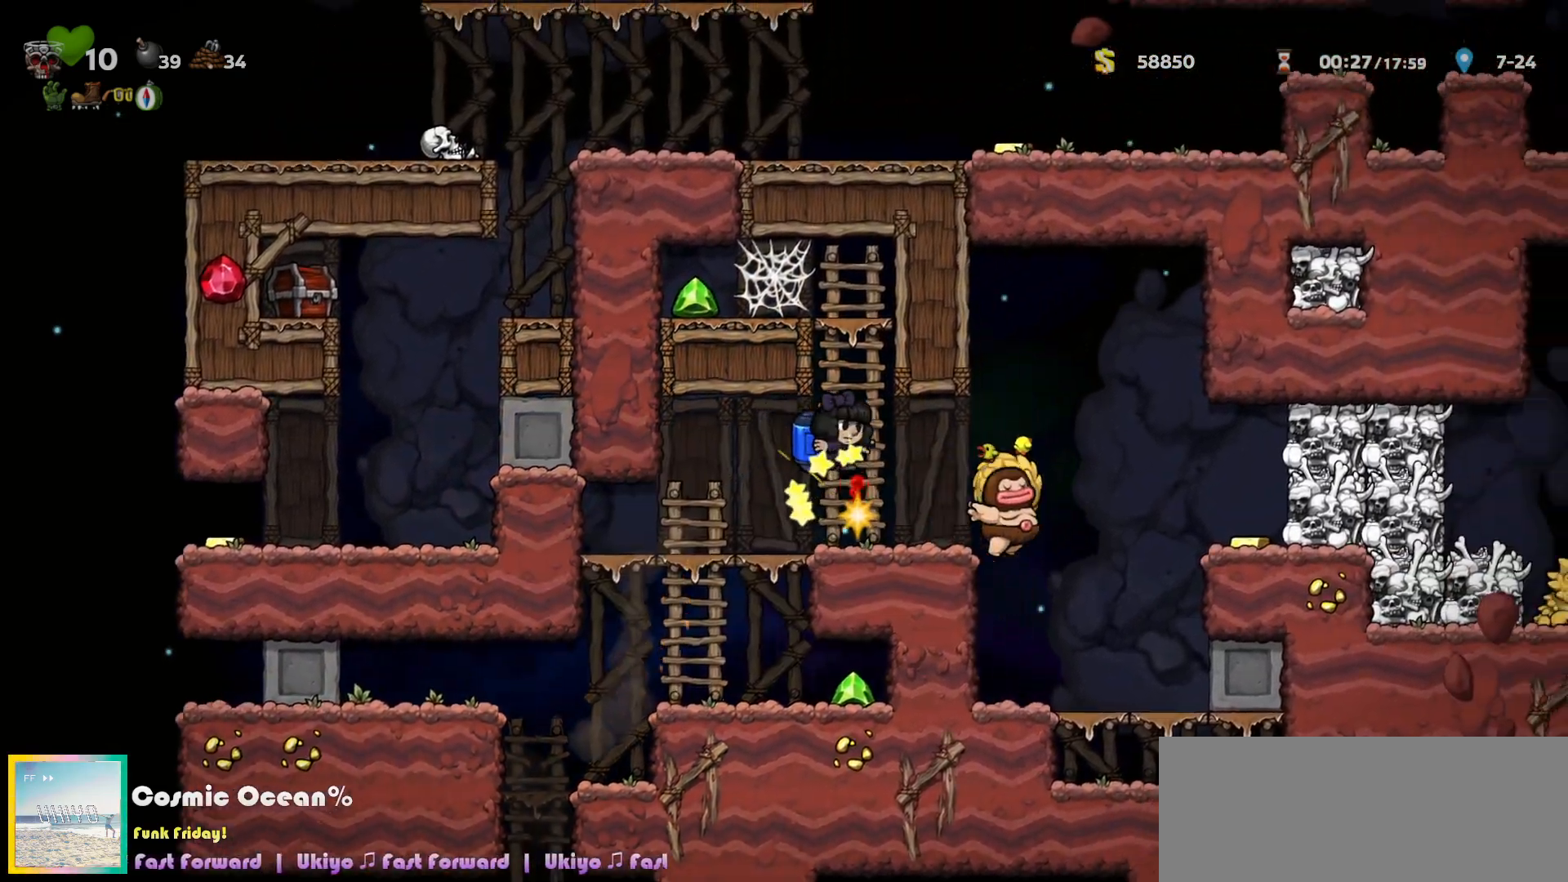
{"keys": ["right"], "events": [[283, "c", "down"], [333, "a", "down"], [433, "a", "up"], [450, "c", "up"]]}
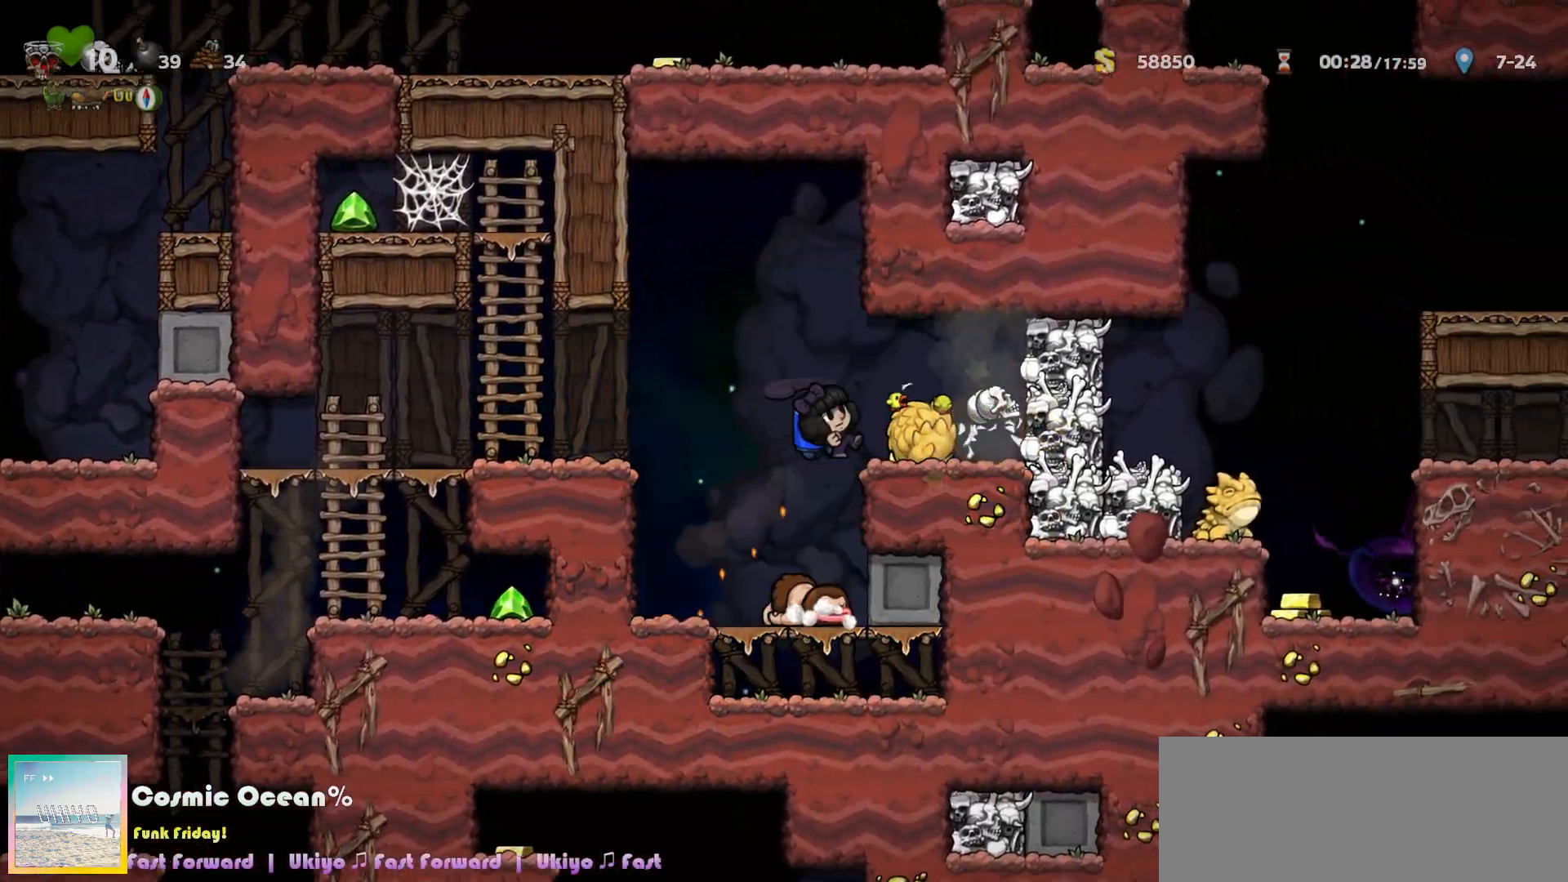
{"keys": ["c", "right"], "events": [[100, "c", "down"], [167, "a", "down"], [300, "a", "up"]]}
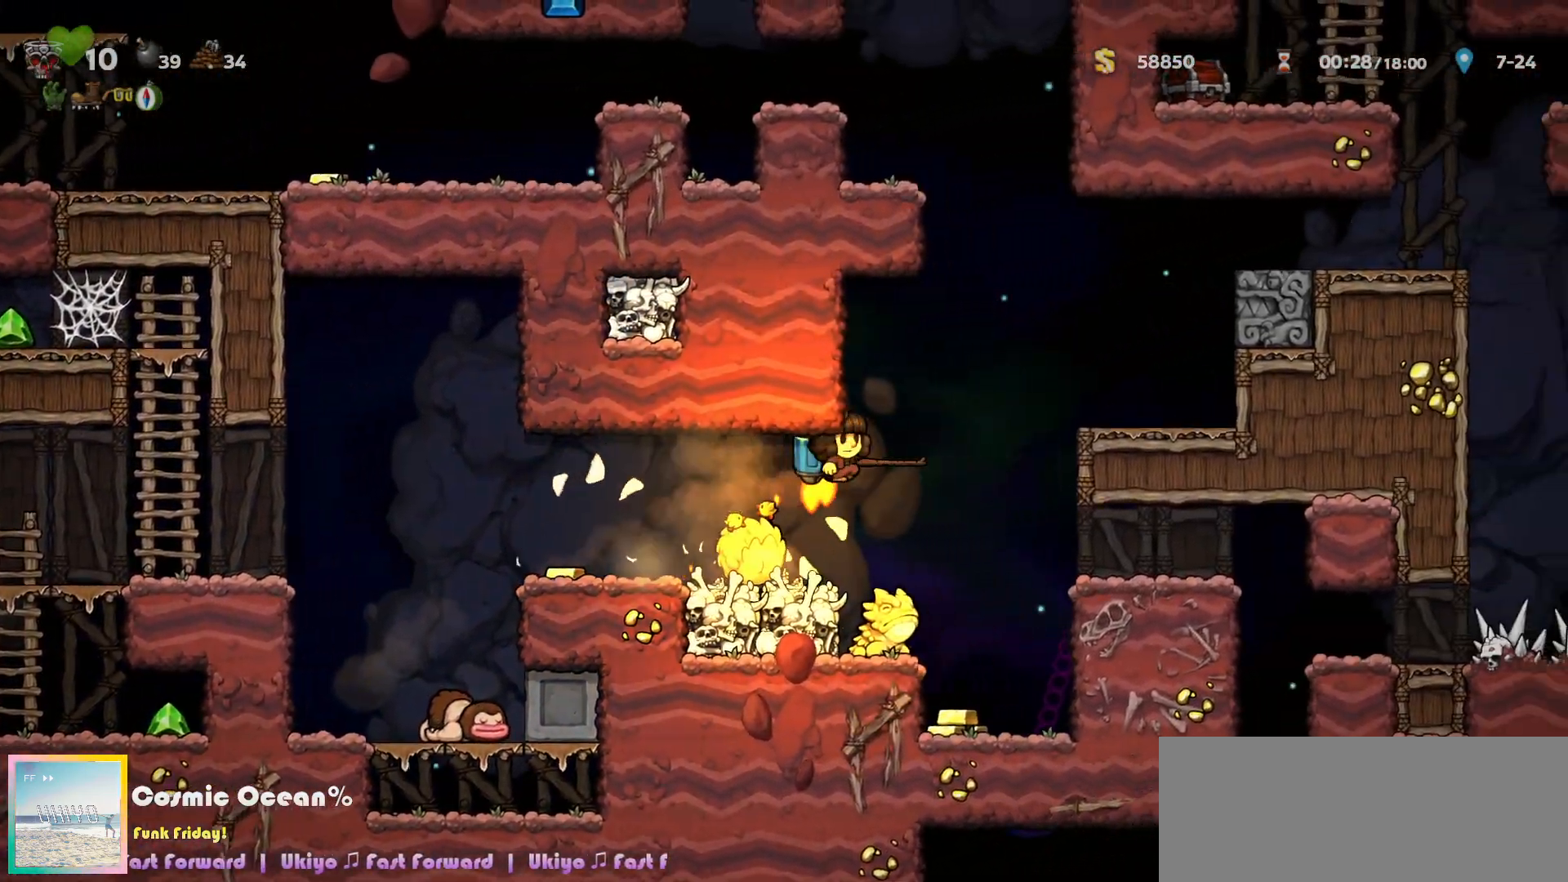
{"keys": ["c", "left"], "events": [[17, "right", "up"], [50, "left", "down"], [67, "a", "down"], [100, "left", "up"], [200, "a", "up"], [250, "right", "down"], [350, "right", "up"], [367, "a", "down"], [367, "left", "down"], [467, "a", "up"]]}
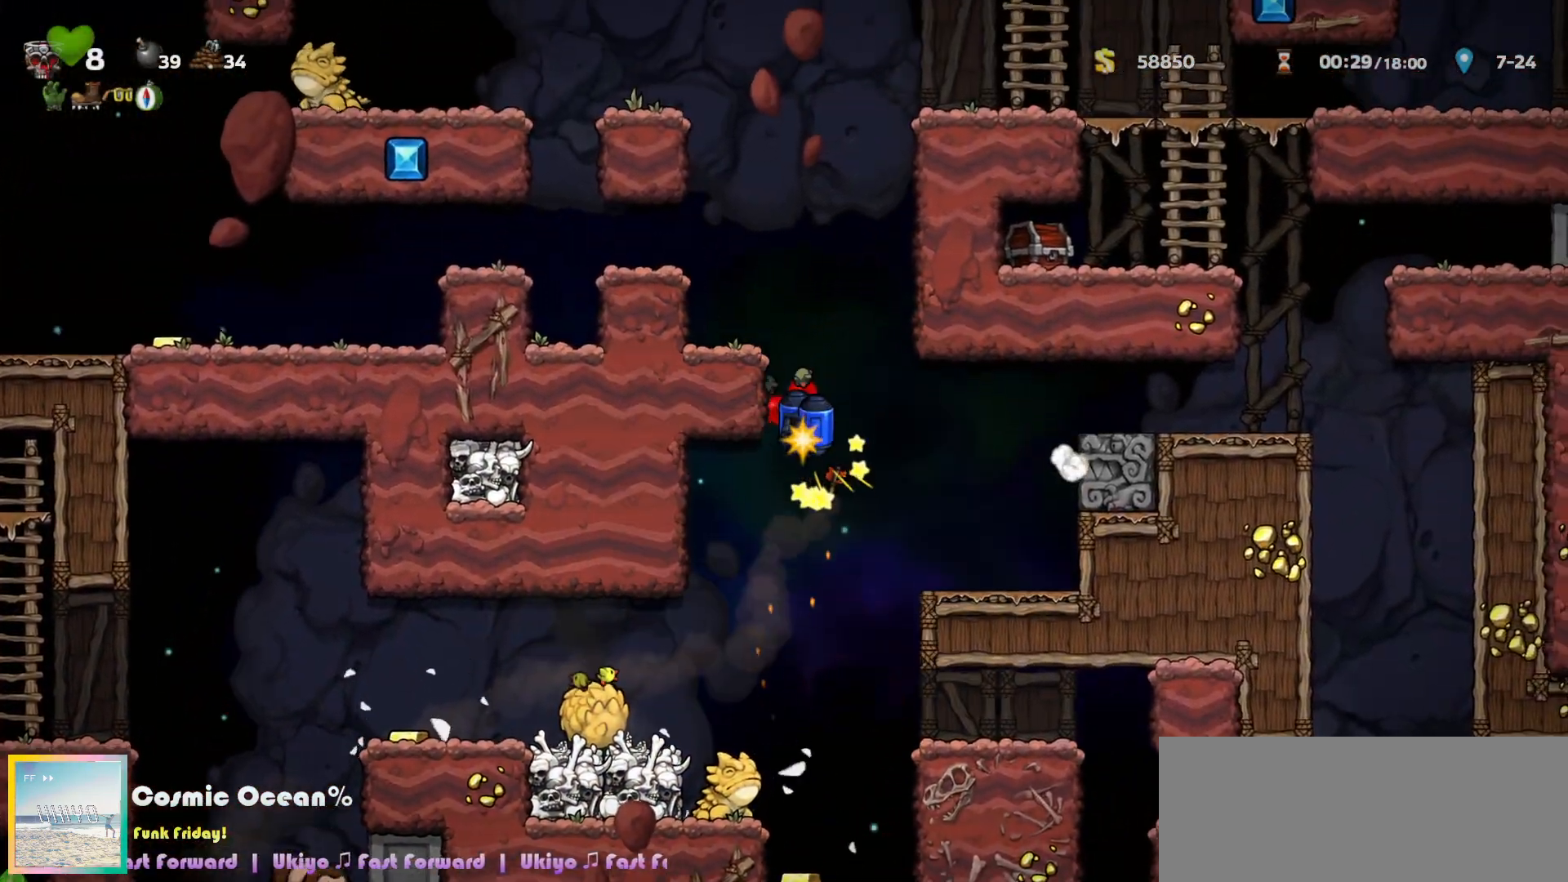
{"keys": [], "events": [[67, "c", "up"], [83, "left", "up"]]}
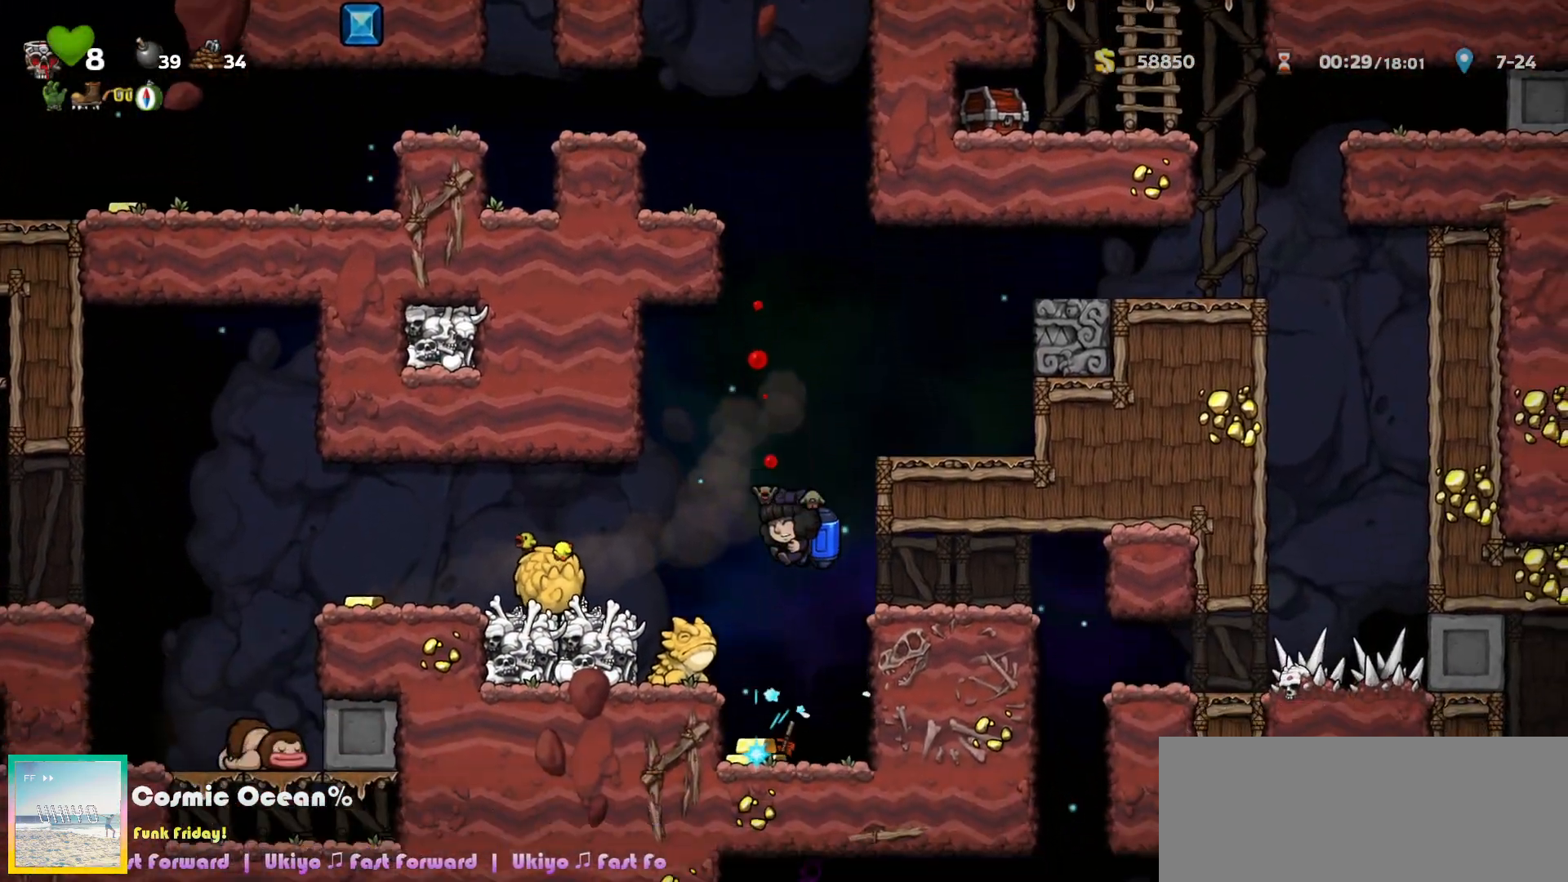
{"keys": ["left"], "events": [[283, "left", "down"]]}
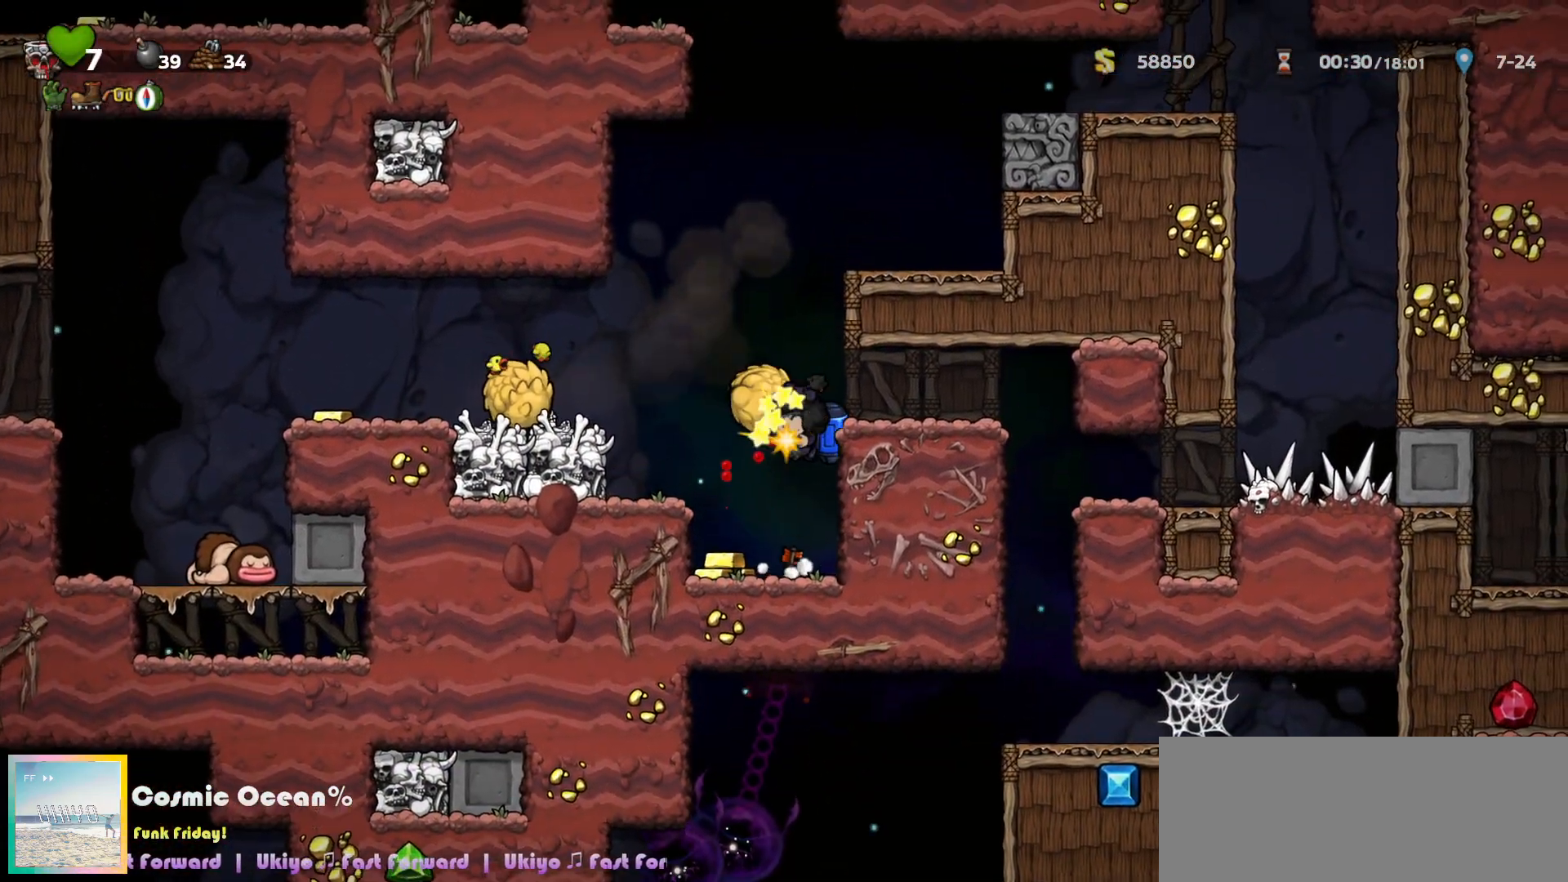
{"keys": ["left"], "events": []}
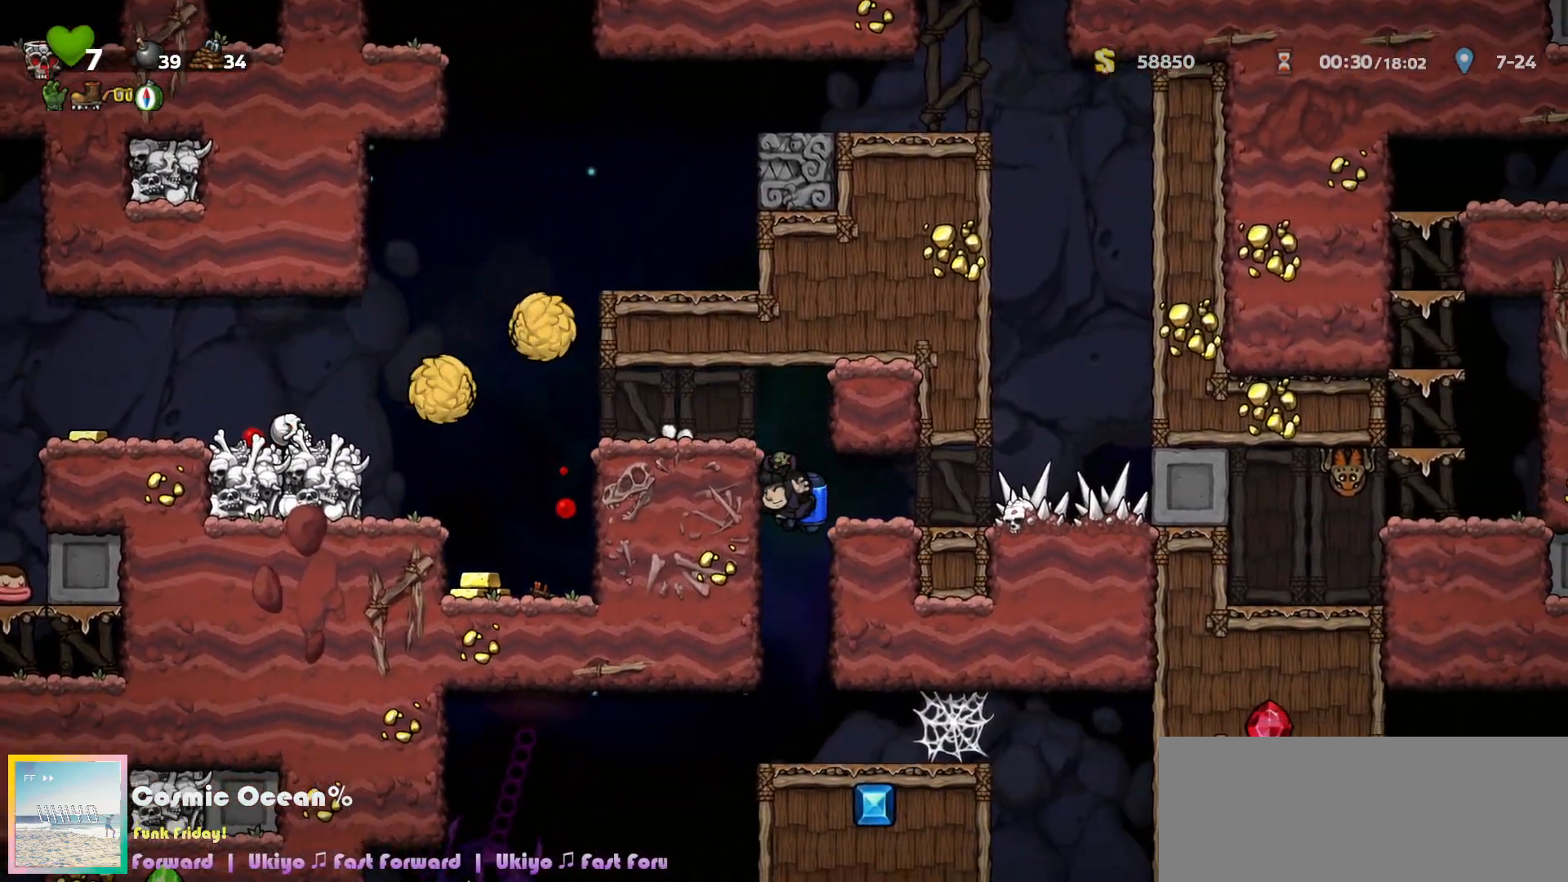
{"keys": [], "events": [[267, "left", "up"]]}
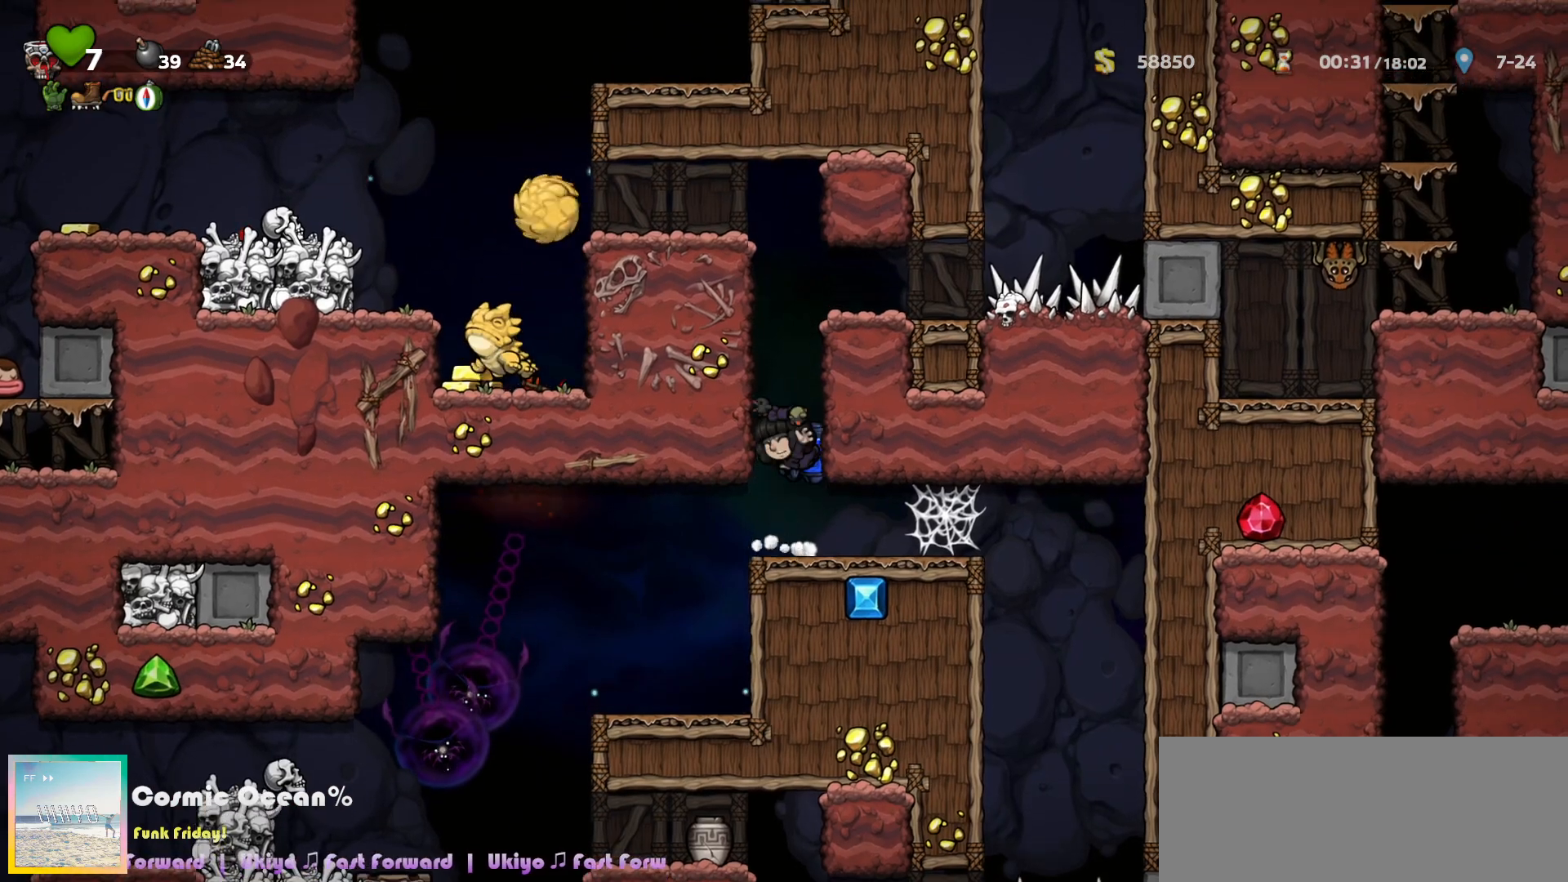
{"keys": ["up"], "events": [[217, "up", "down"], [233, "left", "down"], [250, "left", "up"]]}
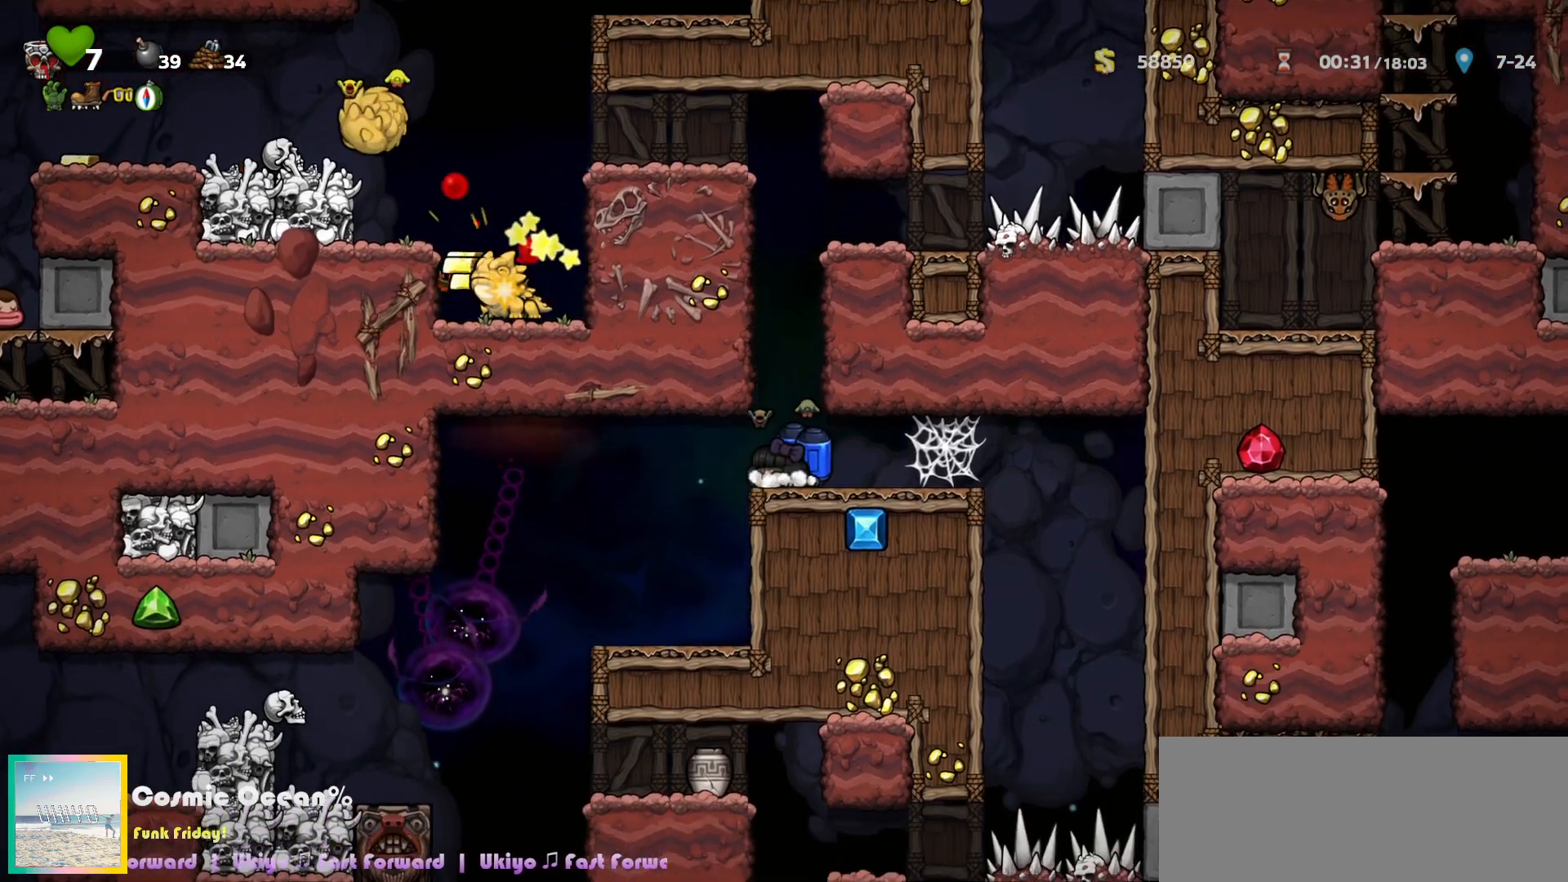
{"keys": ["c", "up"], "events": [[333, "c", "down"], [417, "c", "up"], [500, "c", "down"]]}
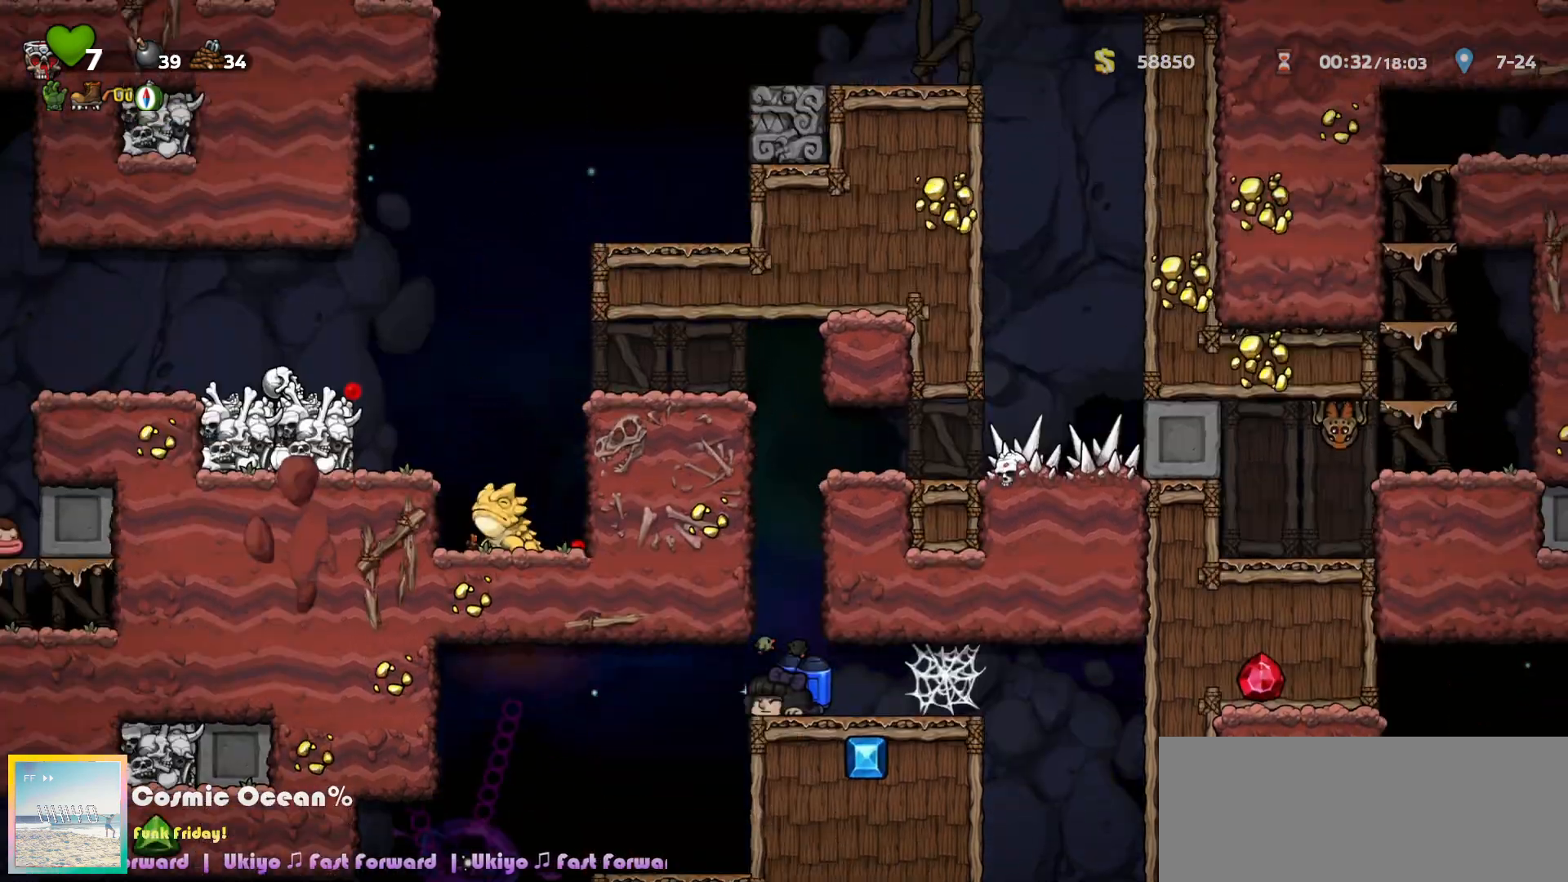
{"keys": ["c", "up"], "events": [[100, "c", "up"], [167, "c", "down"], [250, "c", "up"], [317, "c", "down"], [417, "c", "up"], [483, "c", "down"]]}
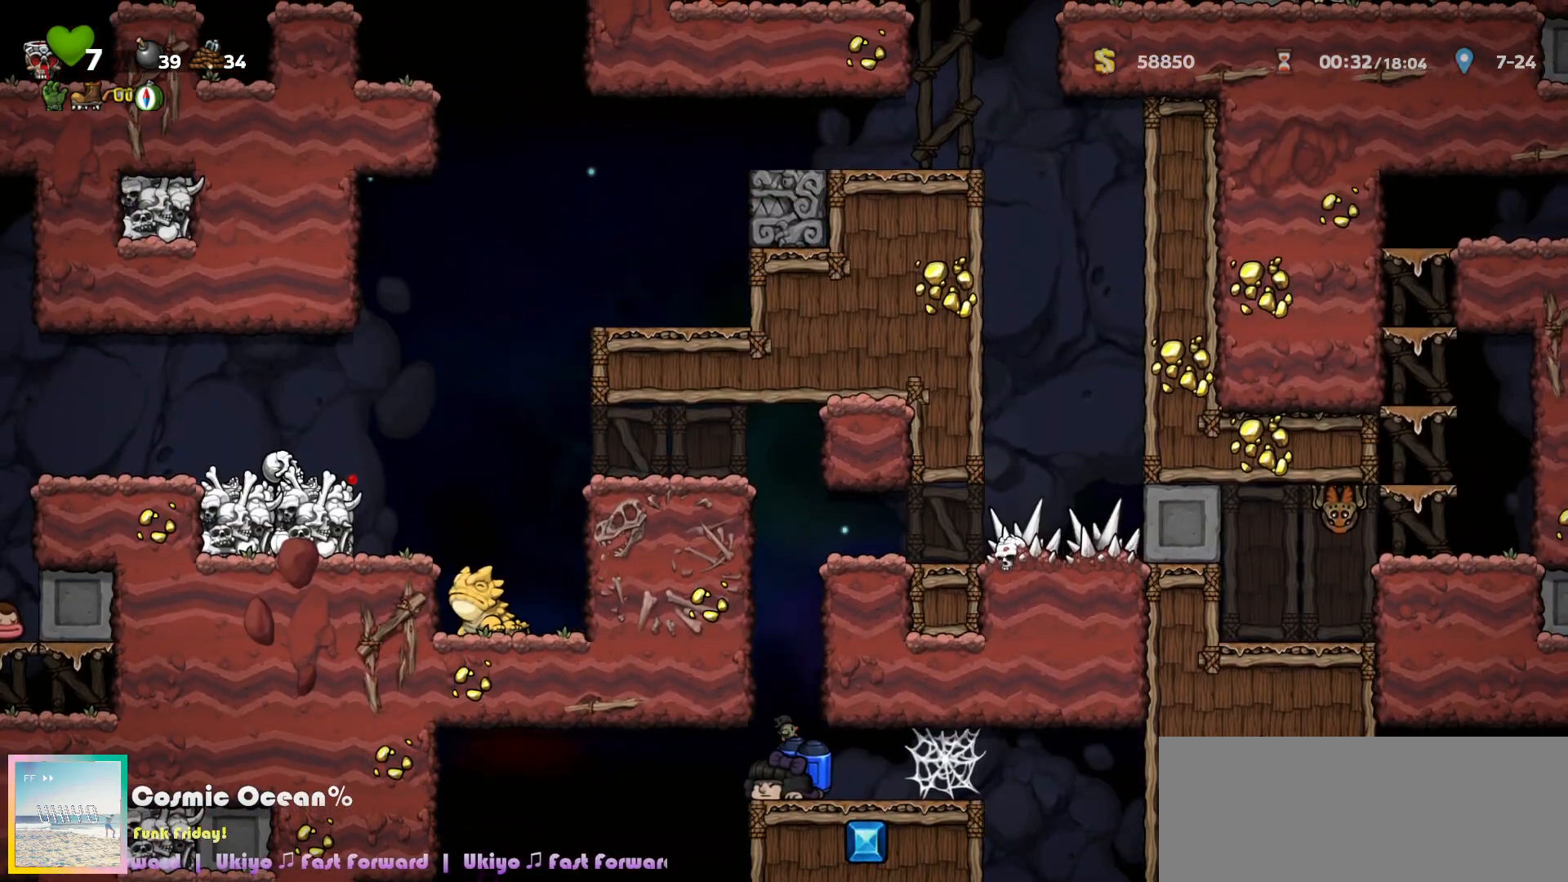
{"keys": ["c", "up"], "events": [[83, "c", "up"], [150, "c", "down"], [267, "c", "up"], [317, "c", "down"], [417, "c", "up"], [467, "c", "down"]]}
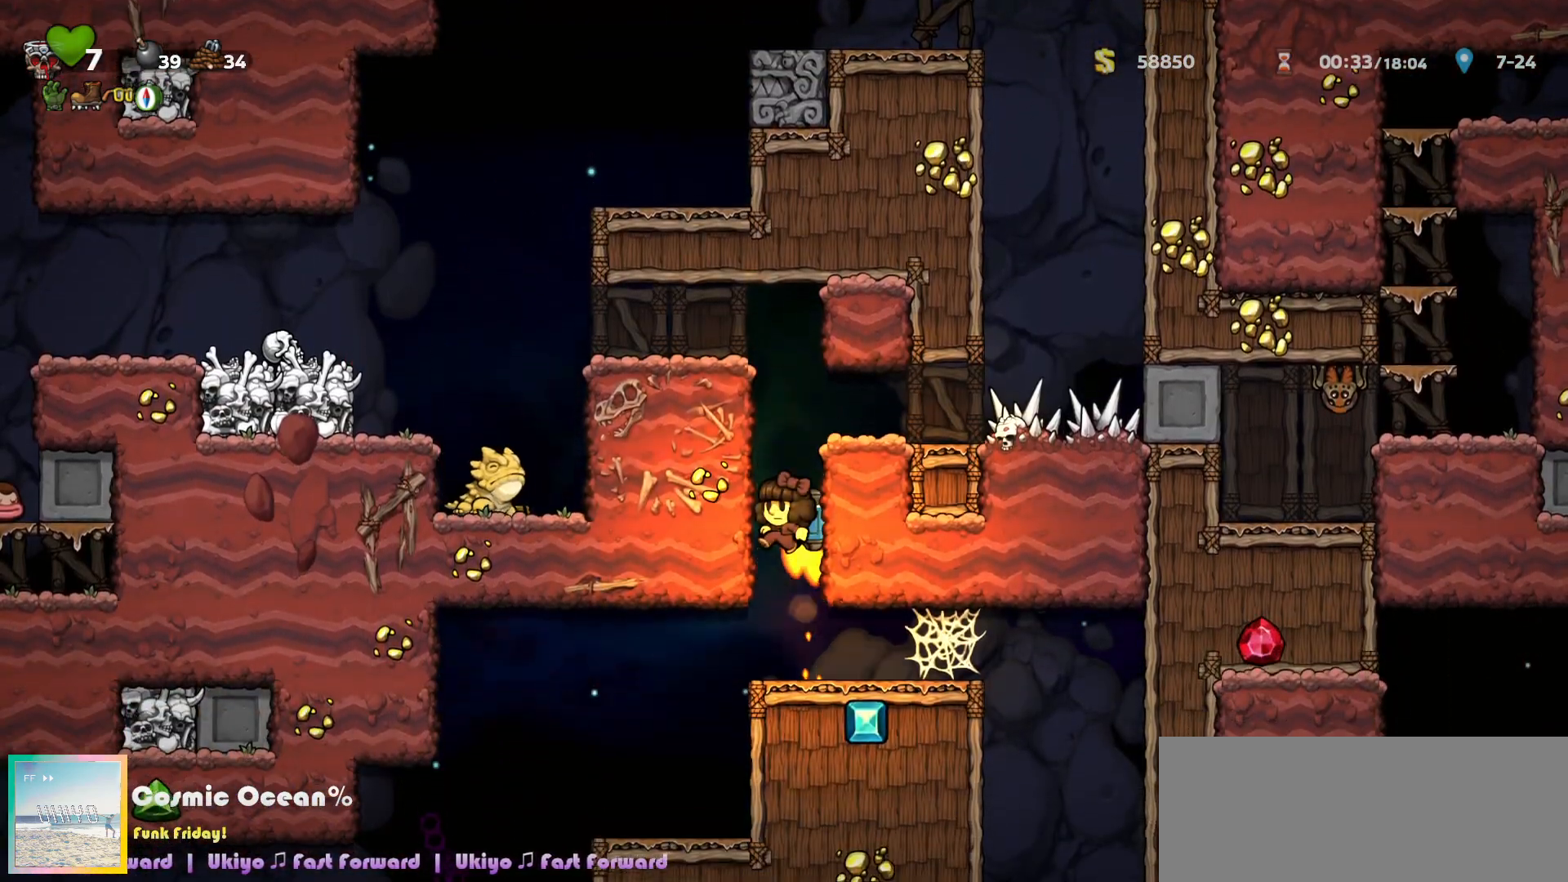
{"keys": ["left"], "events": [[333, "up", "up"], [350, "left", "down"], [400, "c", "up"]]}
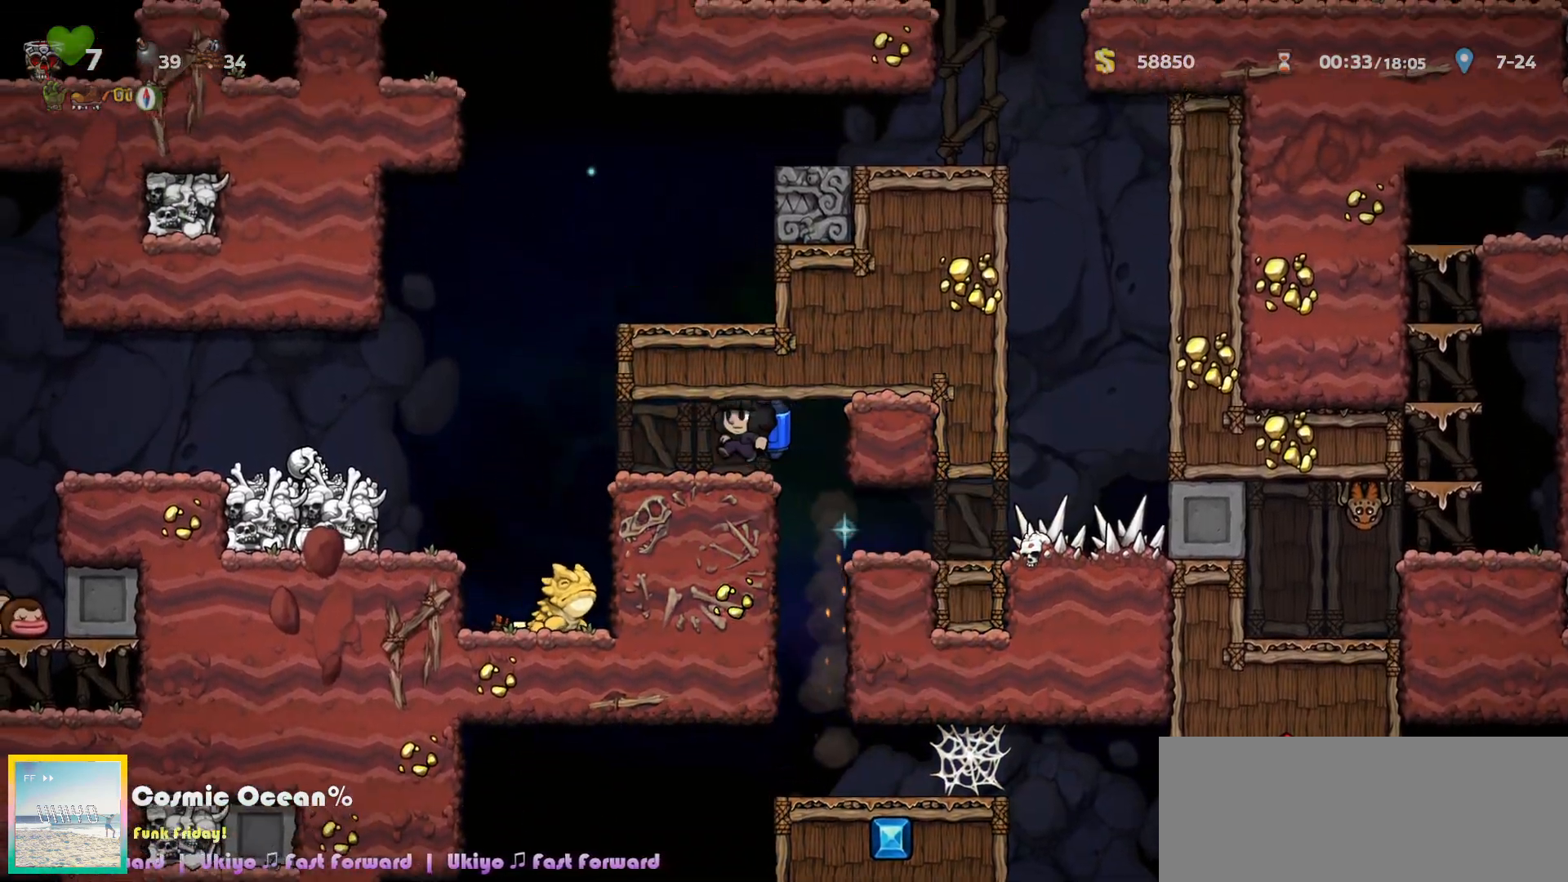
{"keys": ["c"], "events": [[250, "c", "down"], [267, "right", "down"], [283, "left", "up"], [317, "c", "up"], [350, "c", "down"], [367, "right", "up"]]}
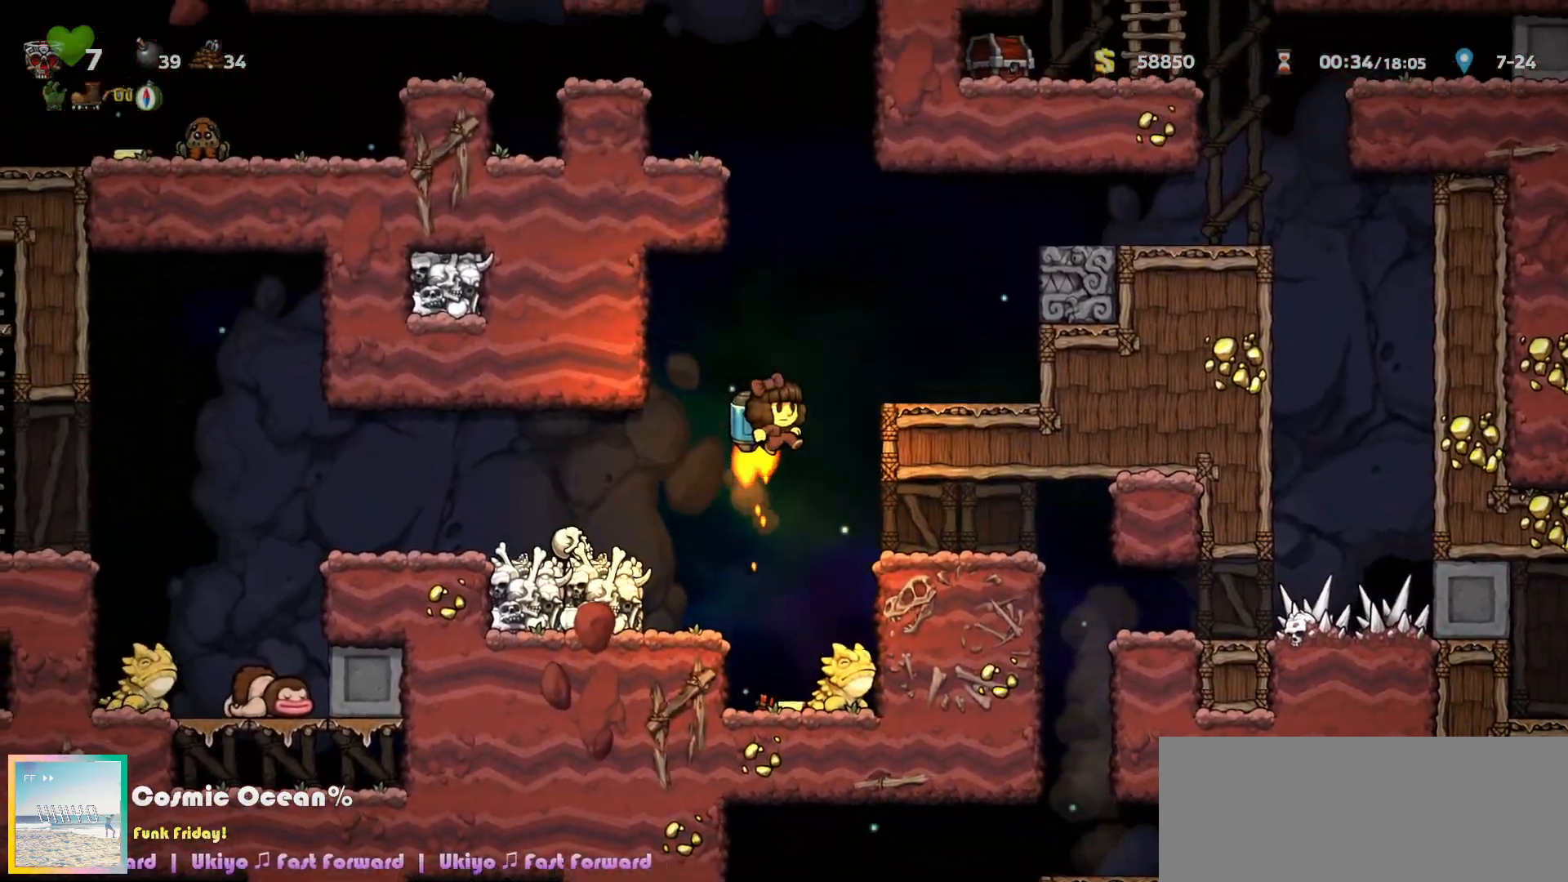
{"keys": ["c"], "events": []}
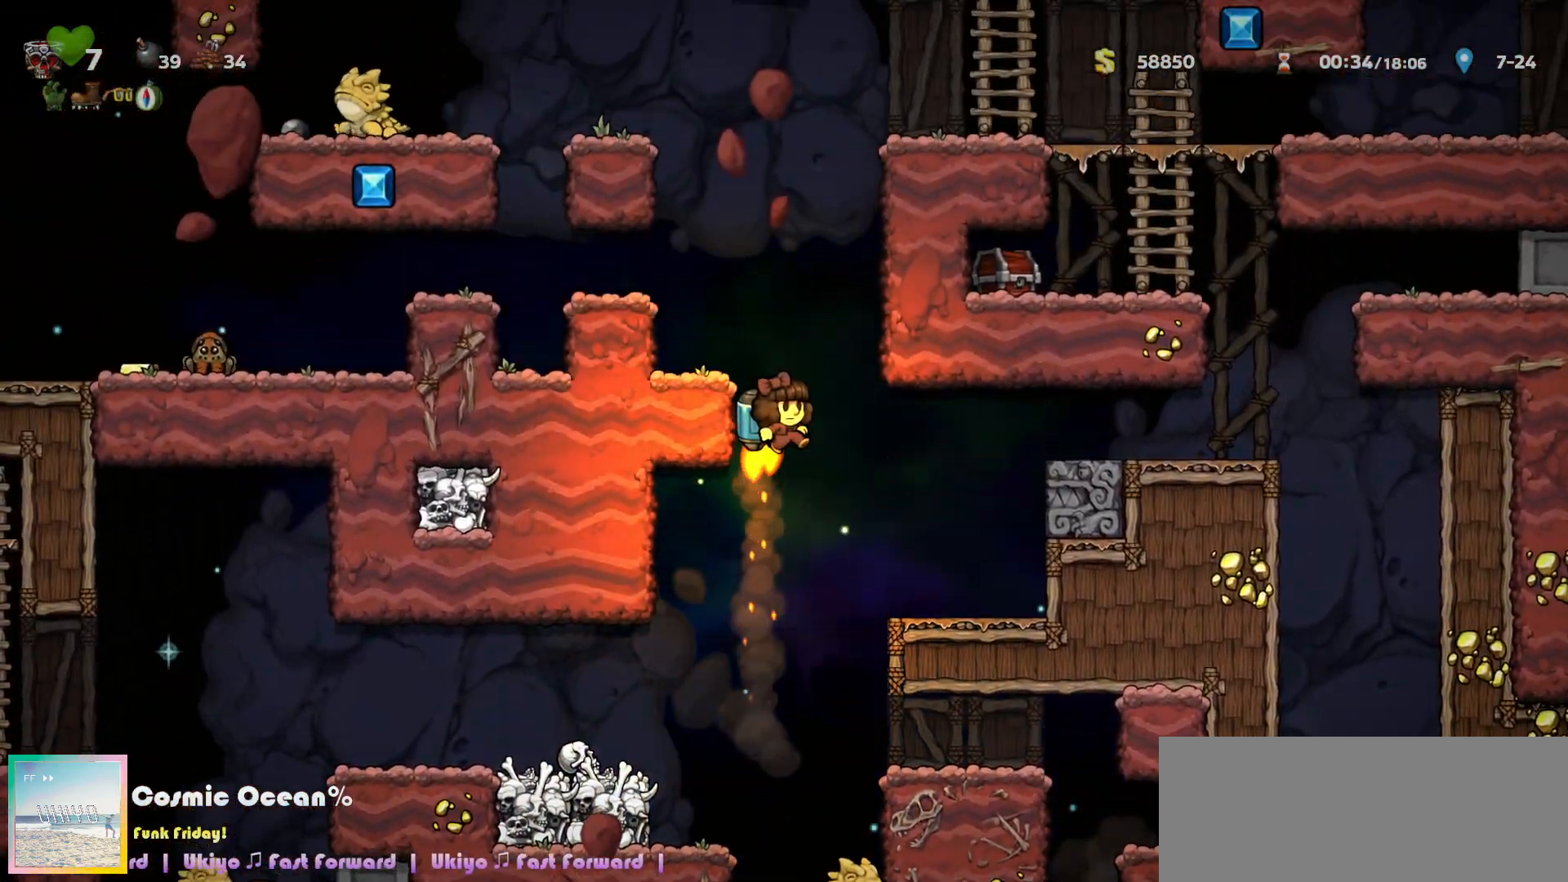
{"keys": ["c"], "events": [[67, "left", "down"], [183, "left", "up"], [283, "right", "down"], [383, "right", "up"]]}
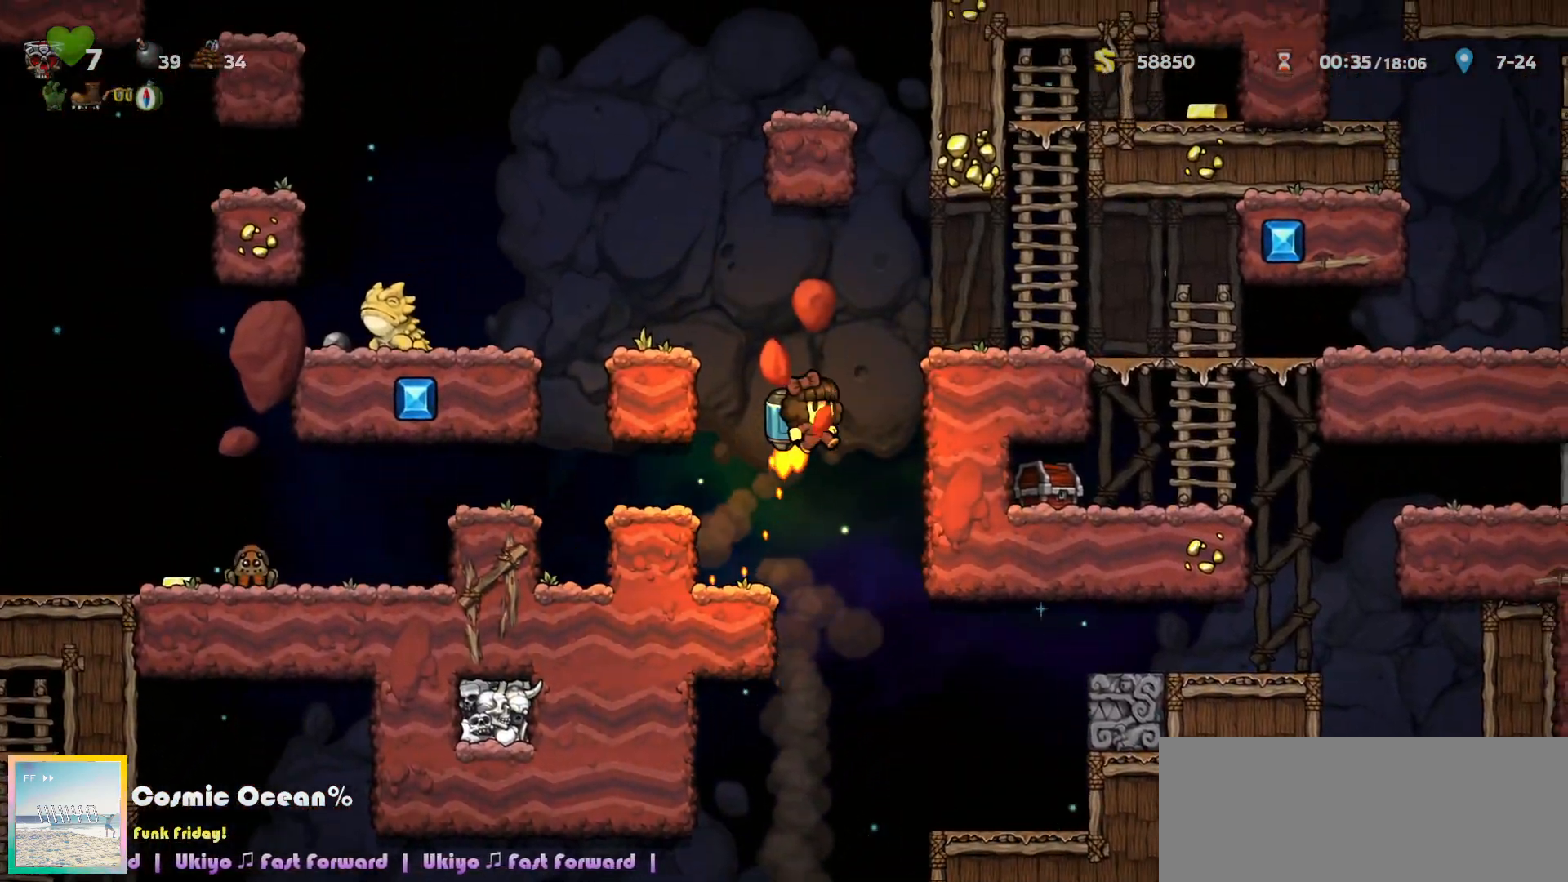
{"keys": ["left"], "events": [[67, "right", "down"], [217, "c", "up"], [433, "right", "up"], [467, "left", "down"]]}